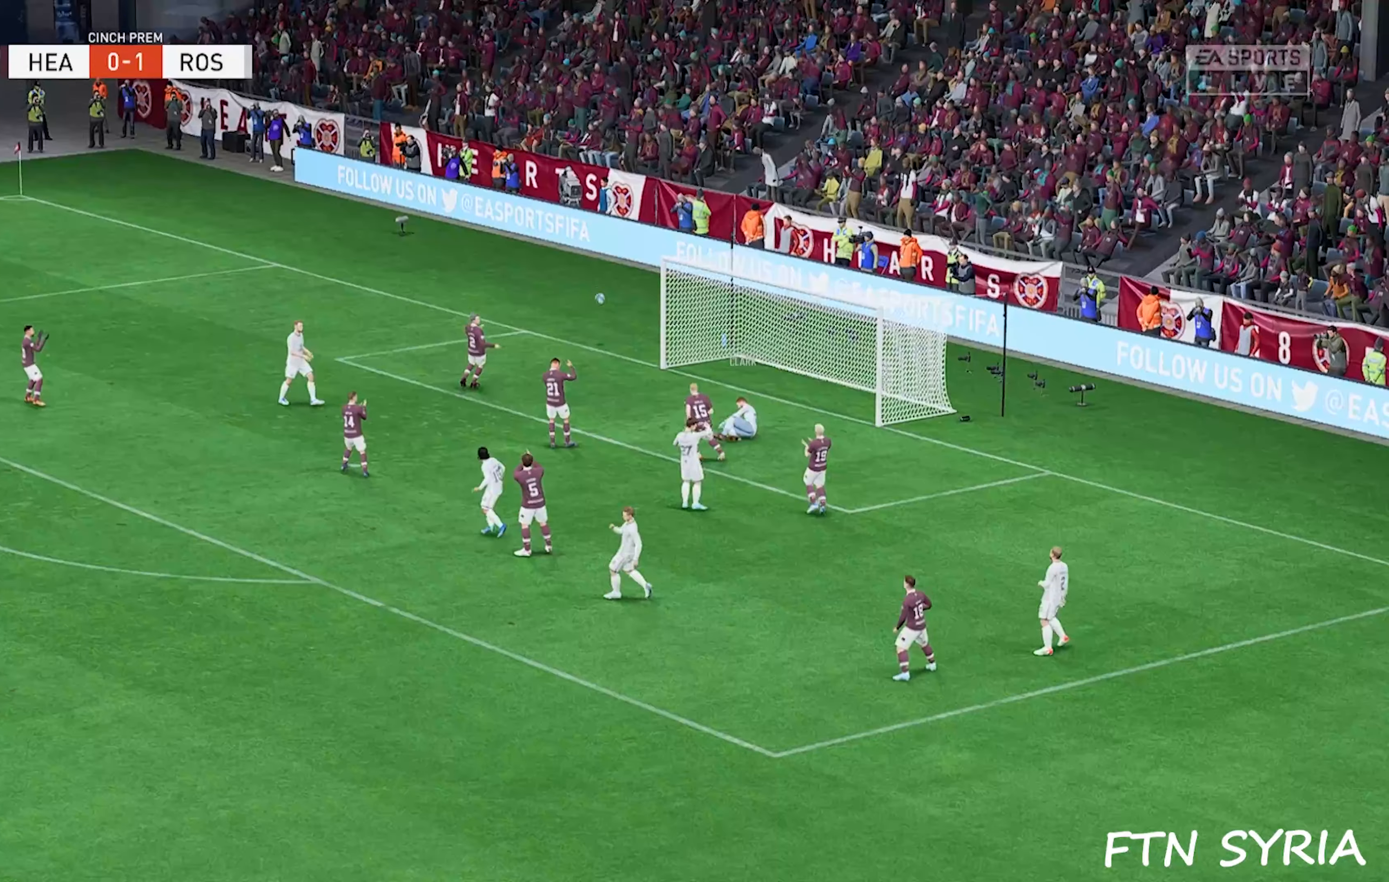
Gameplay with a controller (PlayStation layout); each line is a JSON object with the inputs held at the frame after it. "events" lists button and stick changes between this image and that frame as [ms after this image, input, new state], when the widget could be followed in between. Not read: left_stick right_stick.
{"buttons": ["SQUARE"], "events": []}
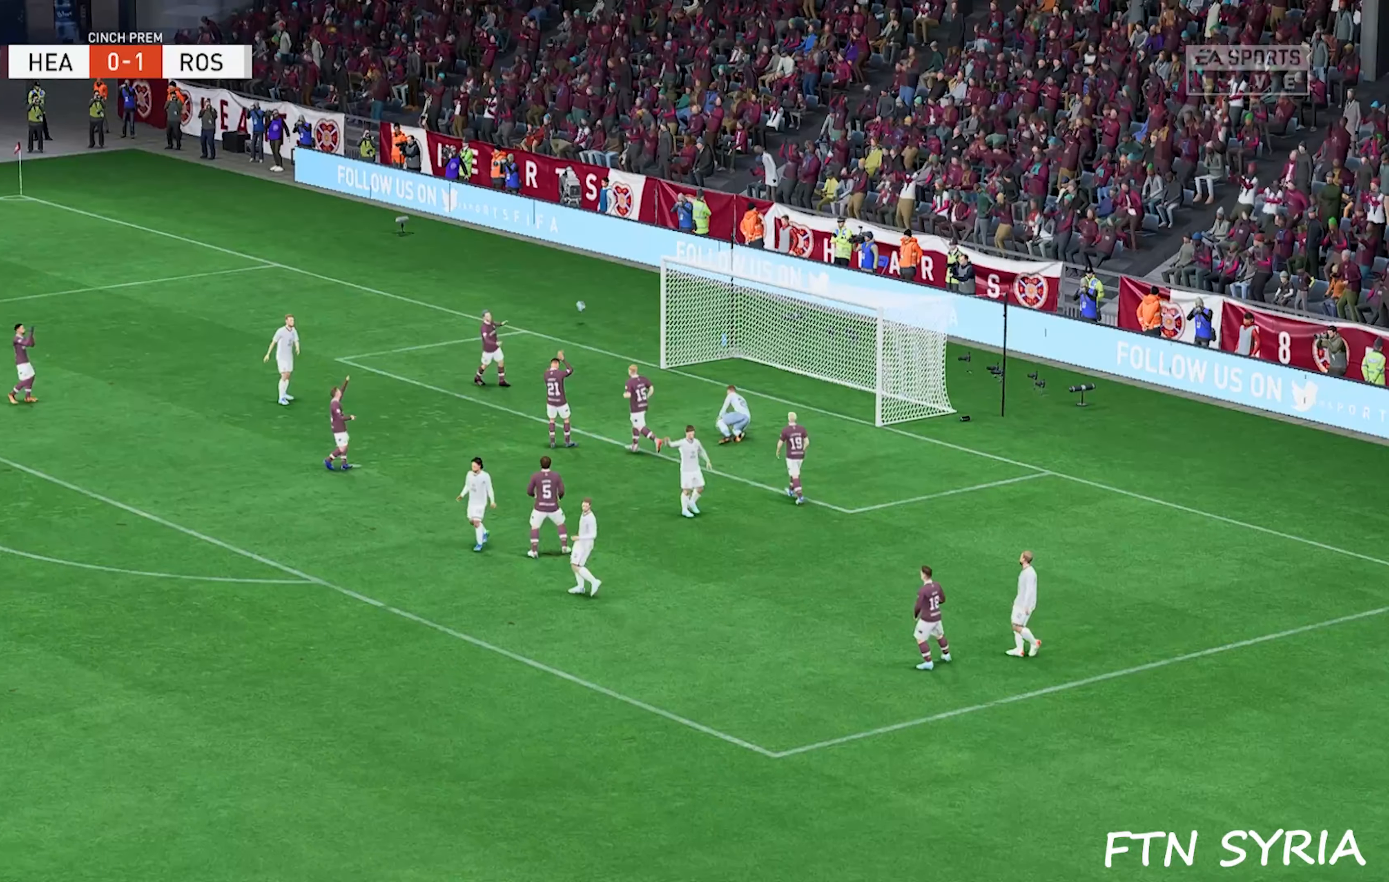
{"buttons": ["SQUARE"], "events": []}
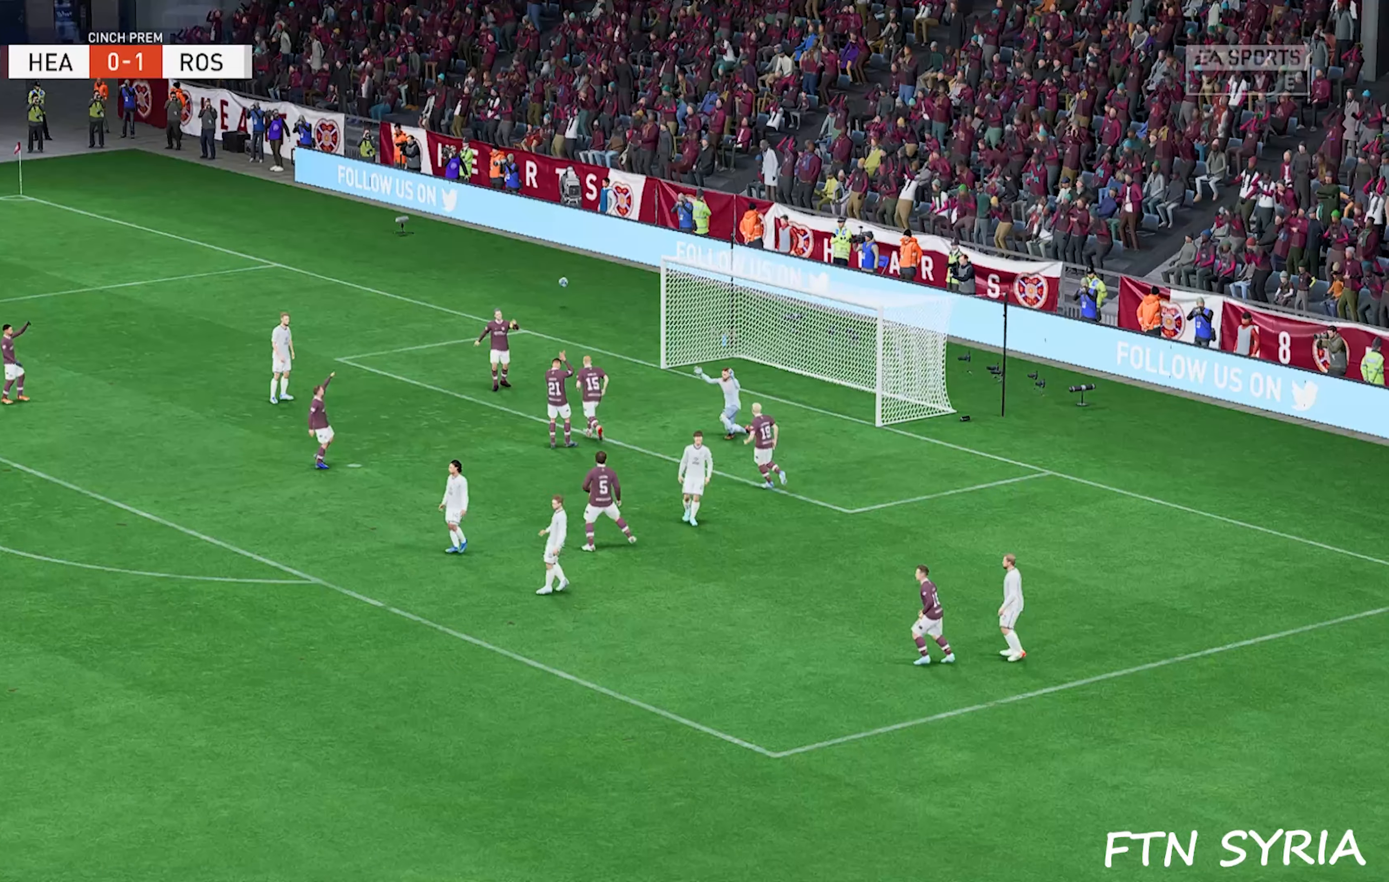
{"buttons": ["SQUARE"], "events": []}
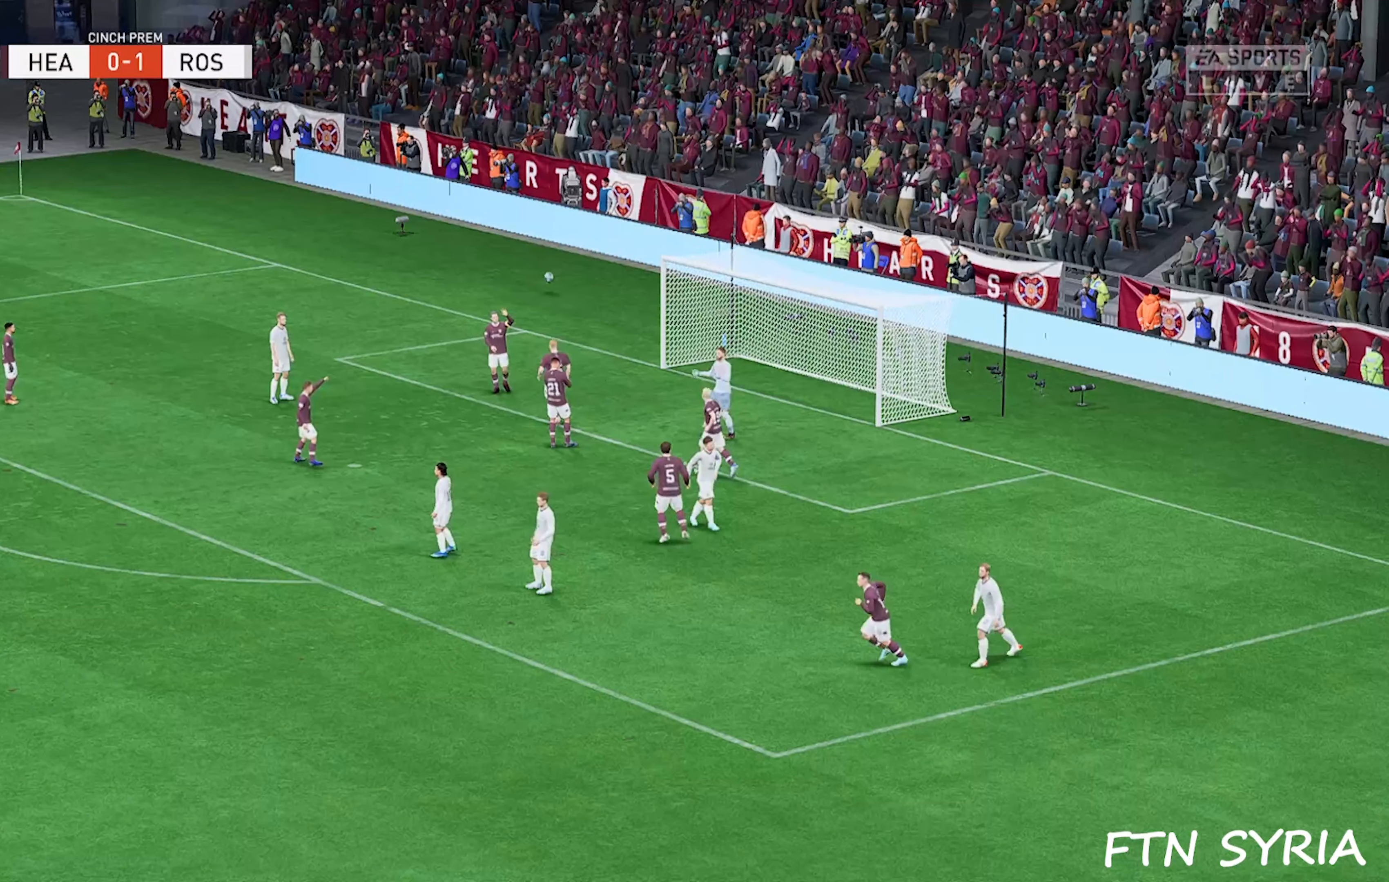
{"buttons": ["SQUARE"], "events": []}
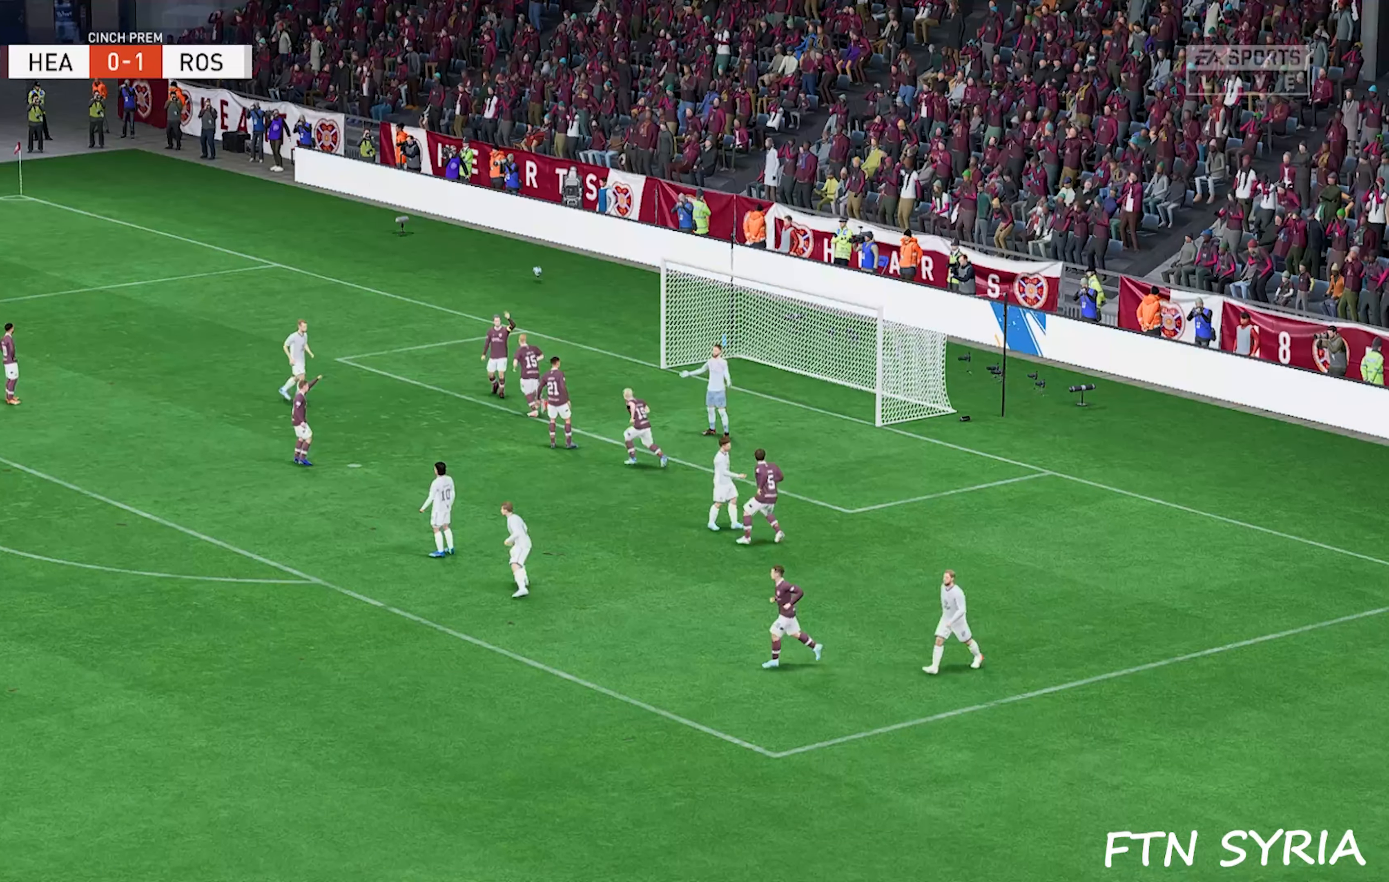
{"buttons": ["SQUARE"], "events": []}
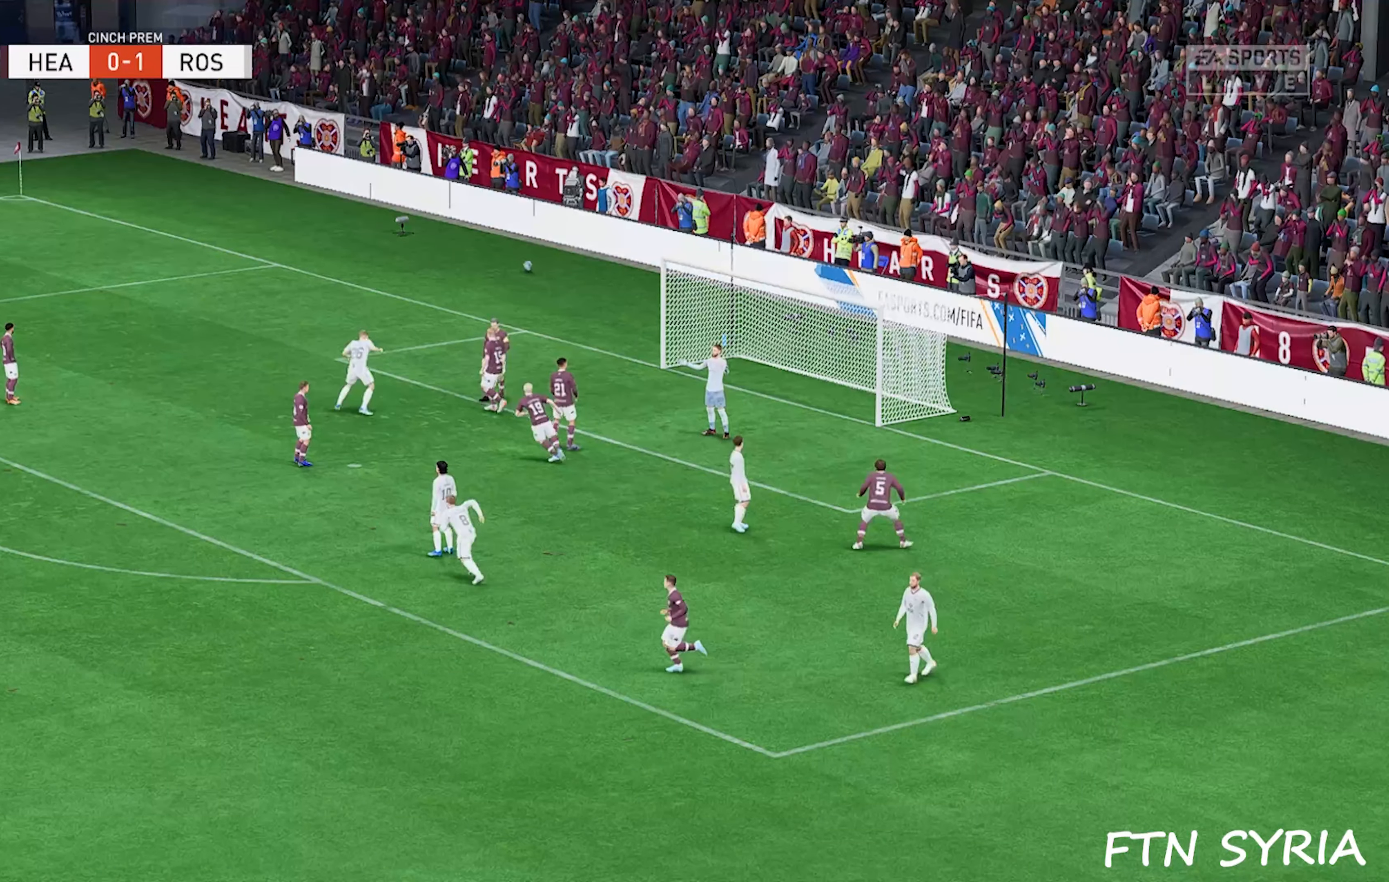
{"buttons": ["SQUARE"], "events": []}
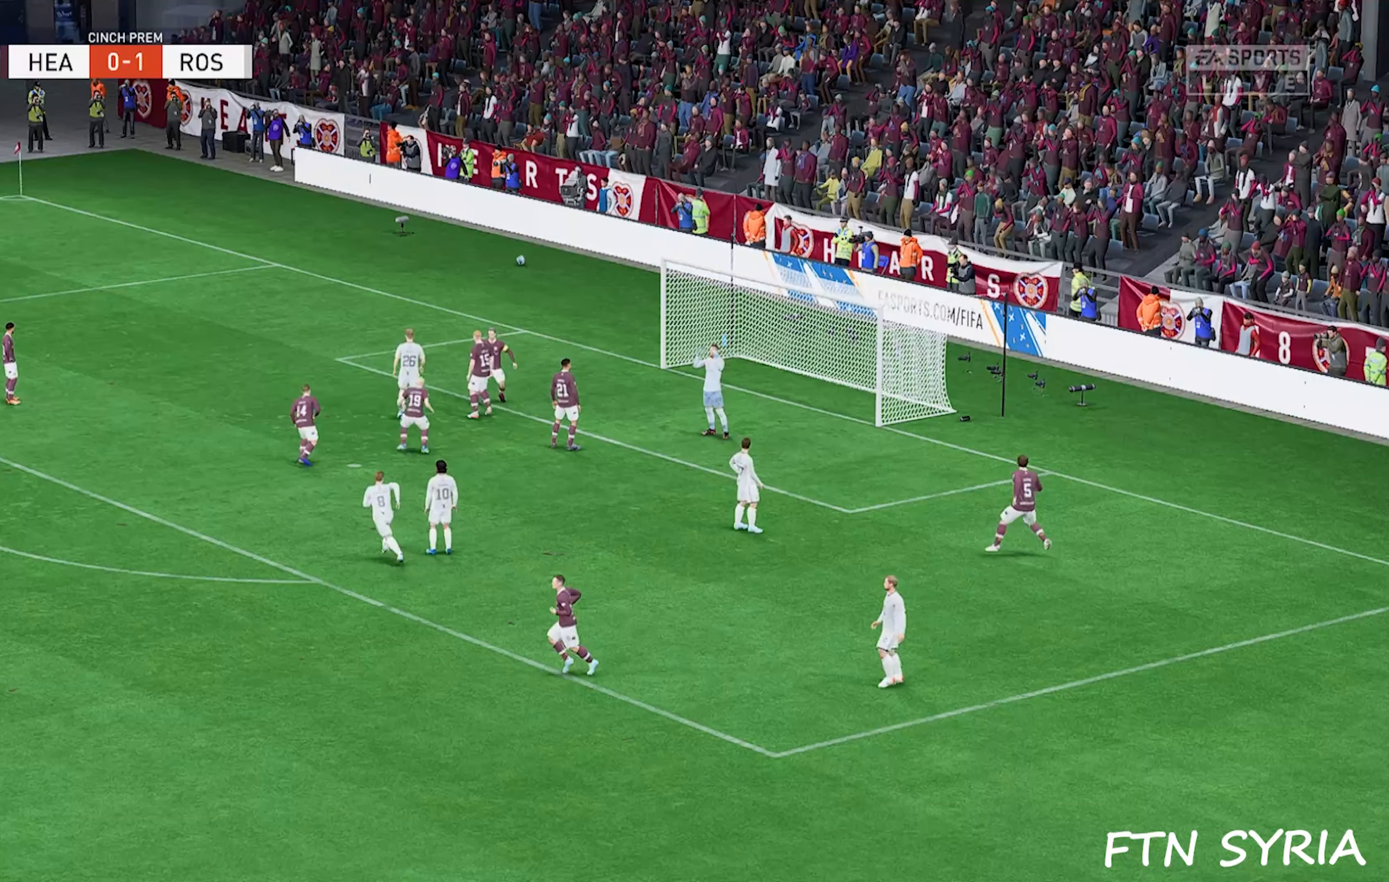
{"buttons": ["SQUARE"], "events": []}
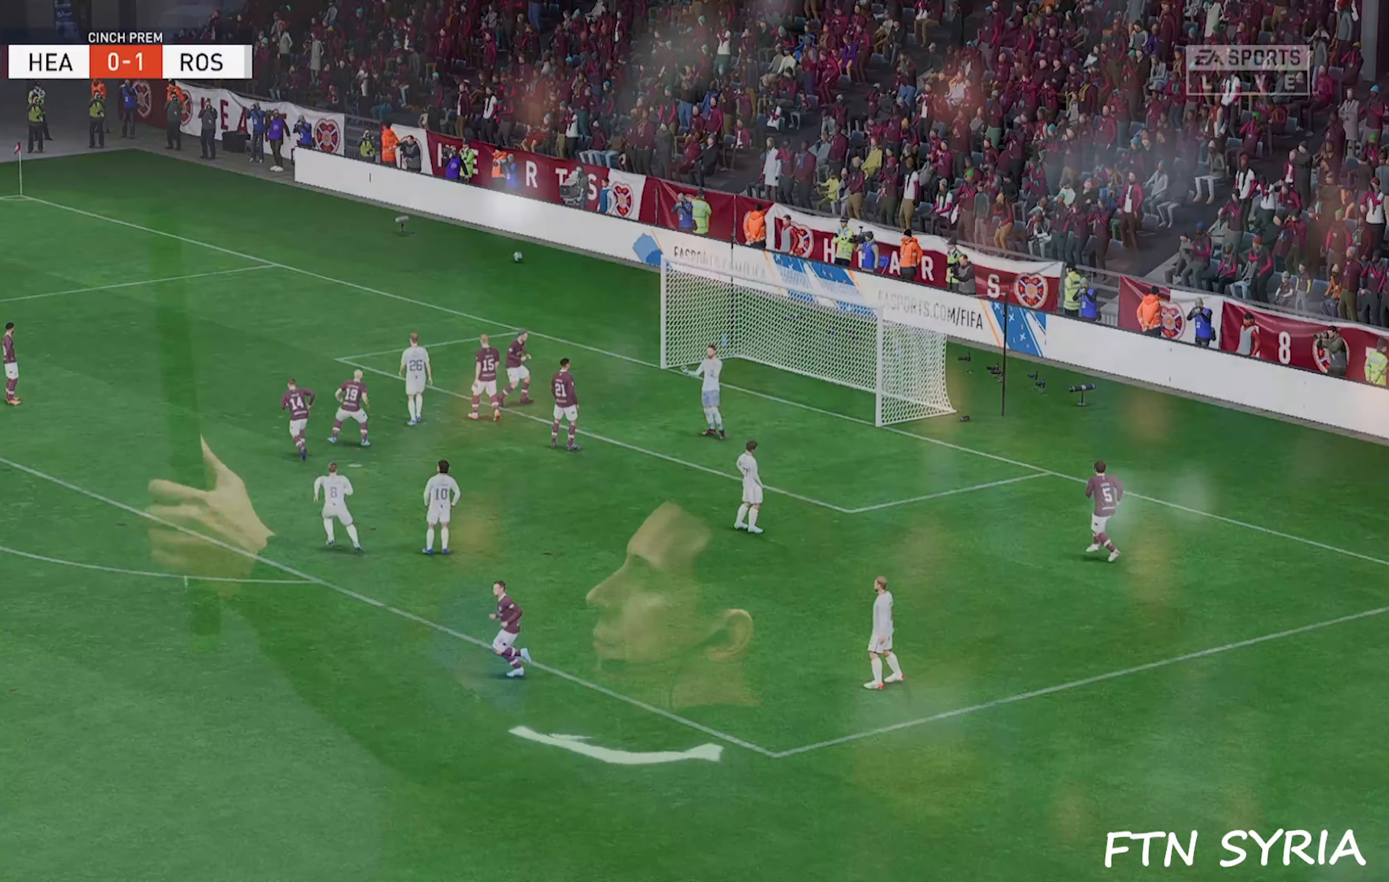
{"buttons": ["SQUARE"], "events": []}
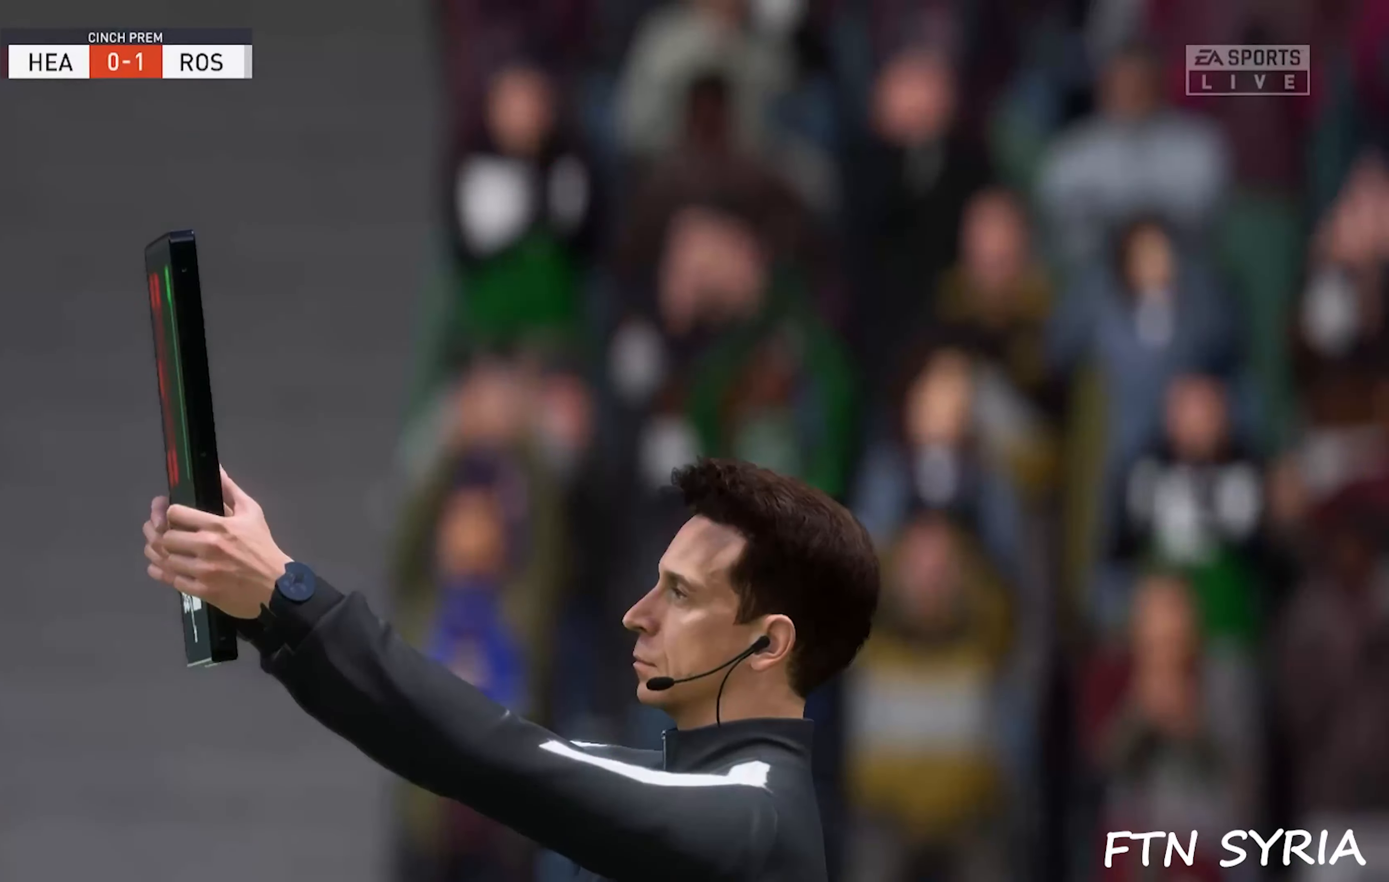
{"buttons": ["SQUARE"], "events": []}
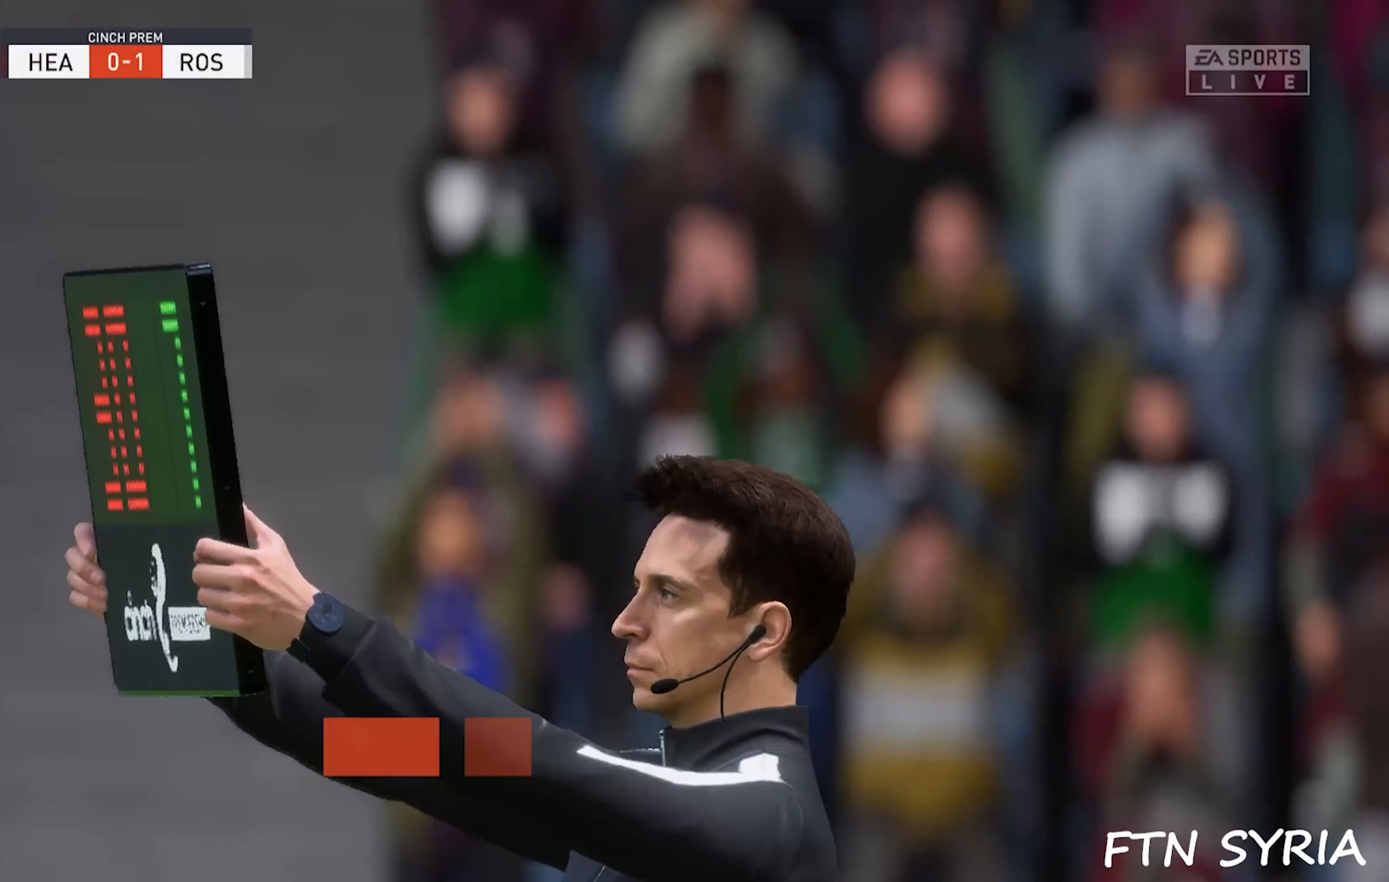
{"buttons": ["SQUARE"], "events": []}
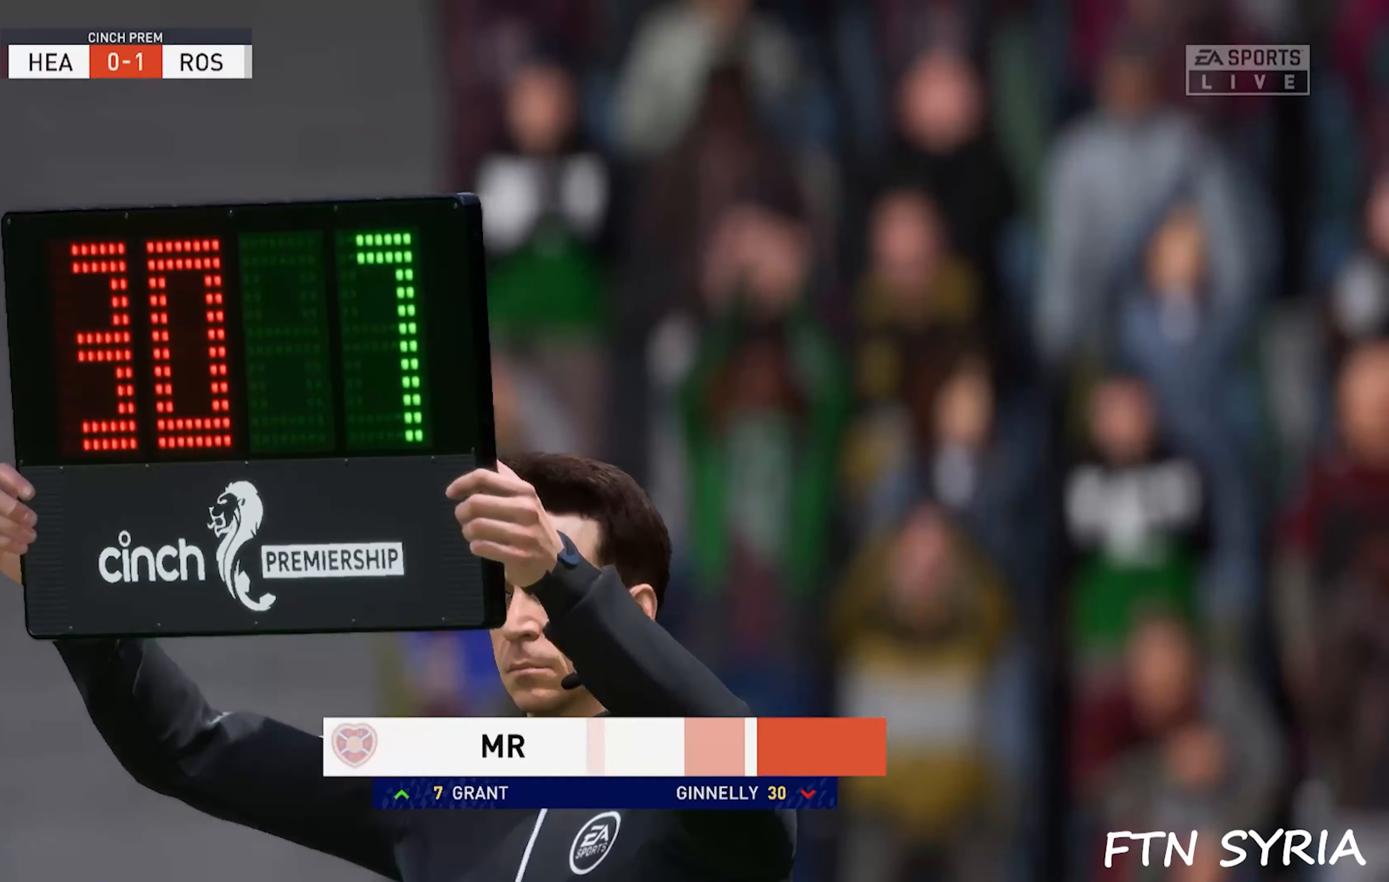
{"buttons": ["SQUARE"], "events": []}
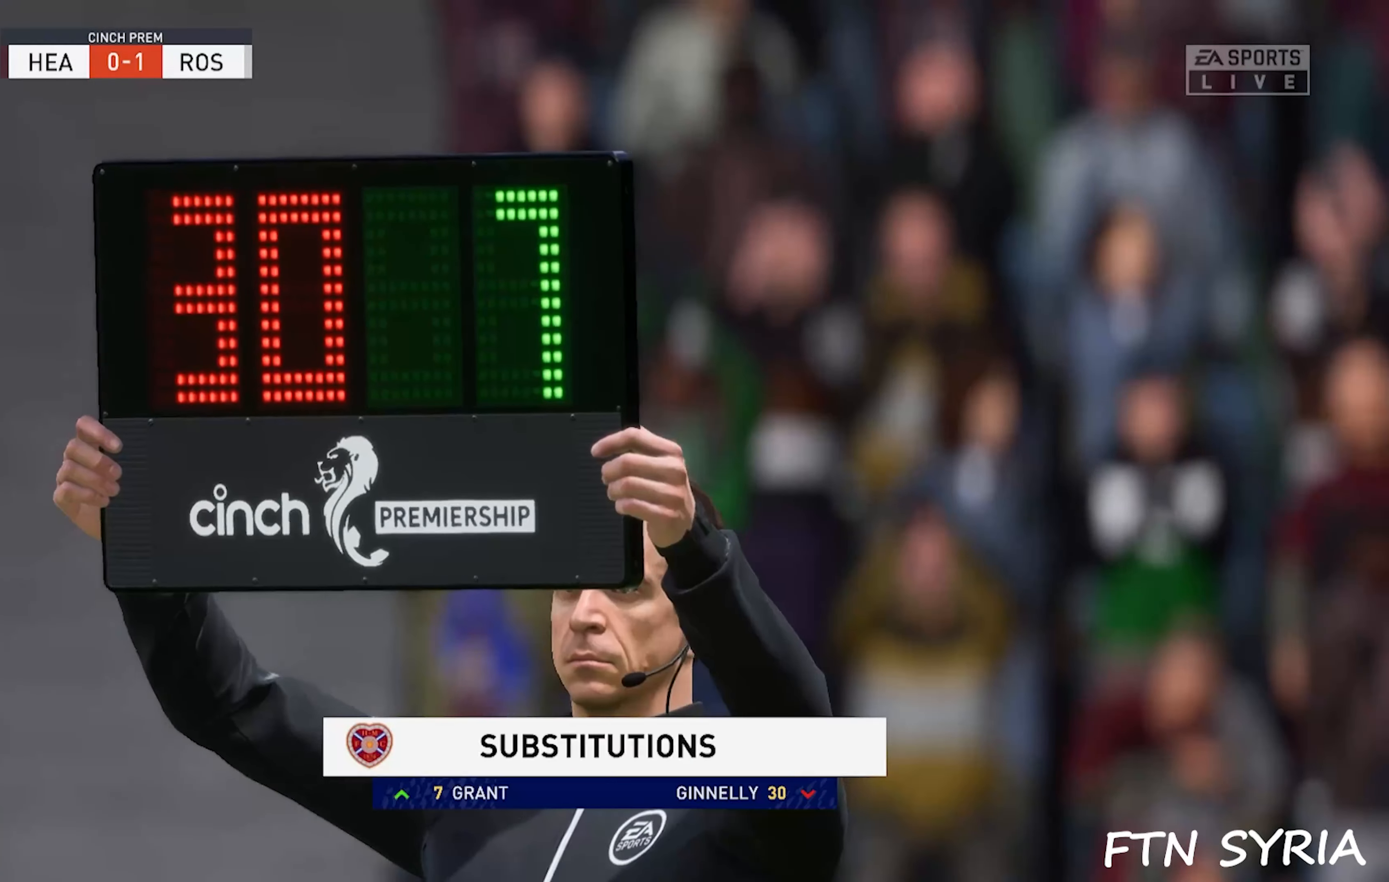
{"buttons": ["SQUARE"], "events": []}
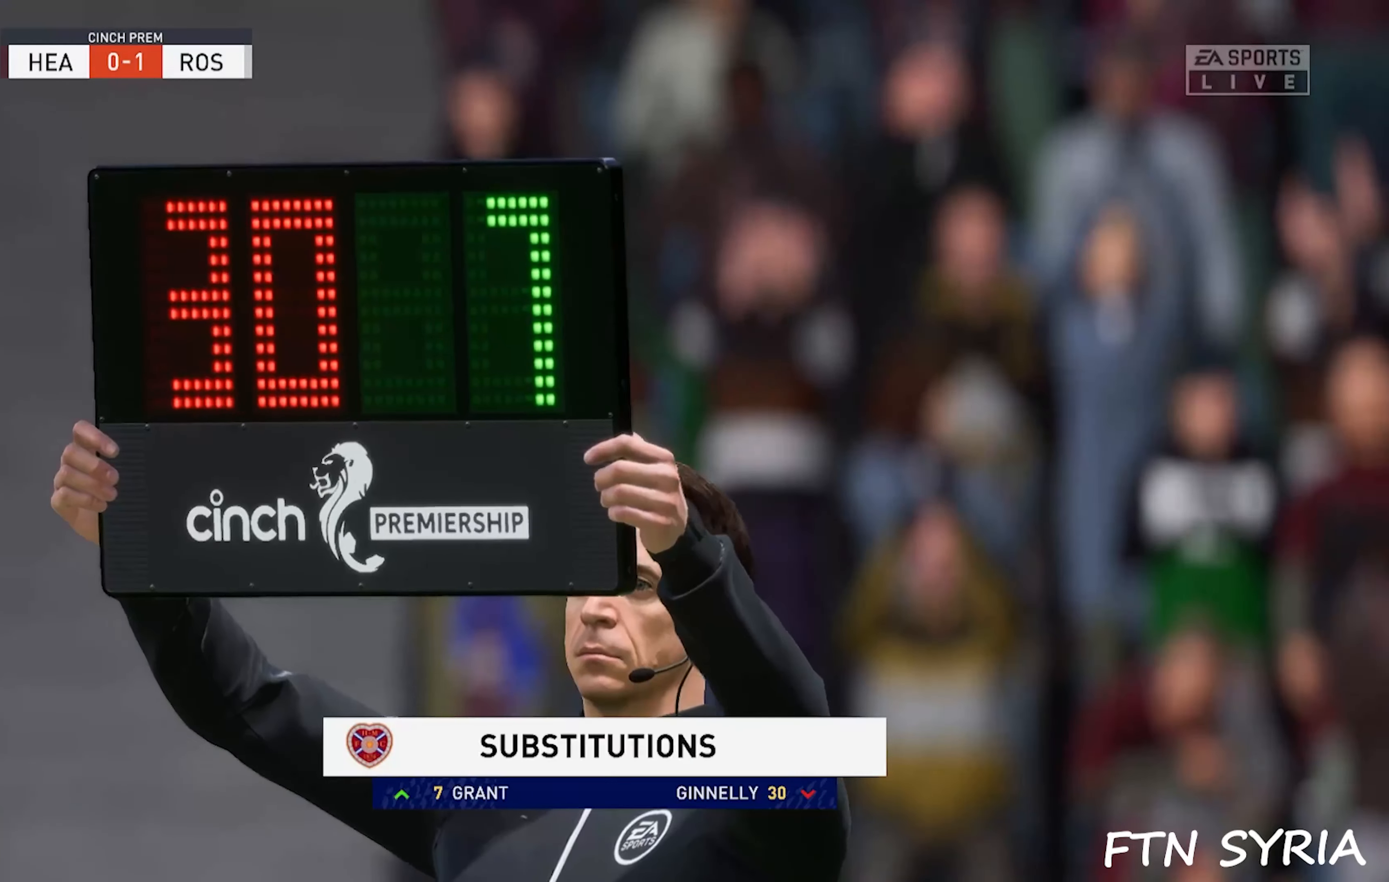
{"buttons": ["SQUARE"], "events": []}
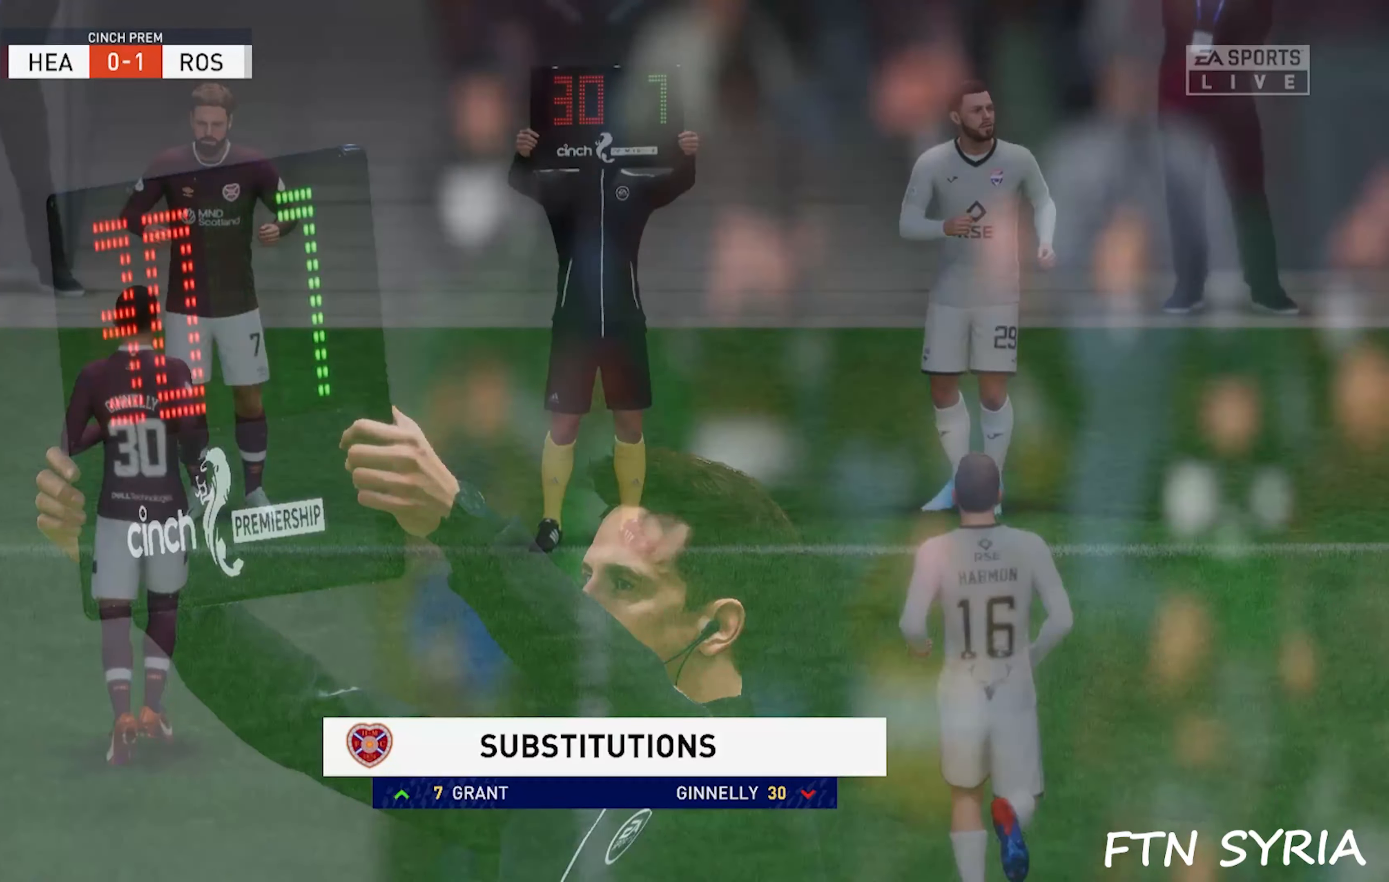
{"buttons": ["SQUARE"], "events": []}
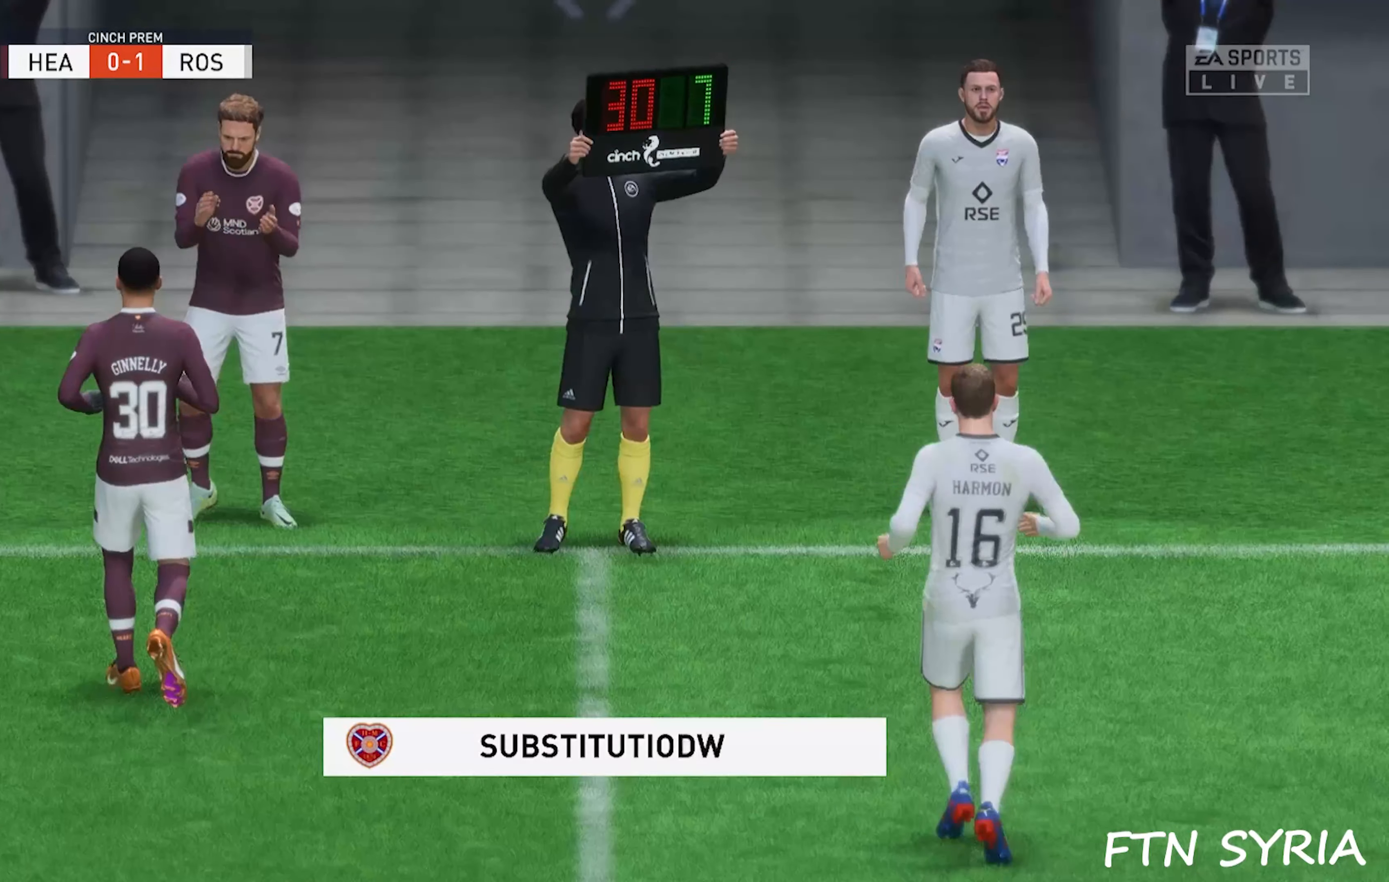
{"buttons": ["SQUARE"], "events": []}
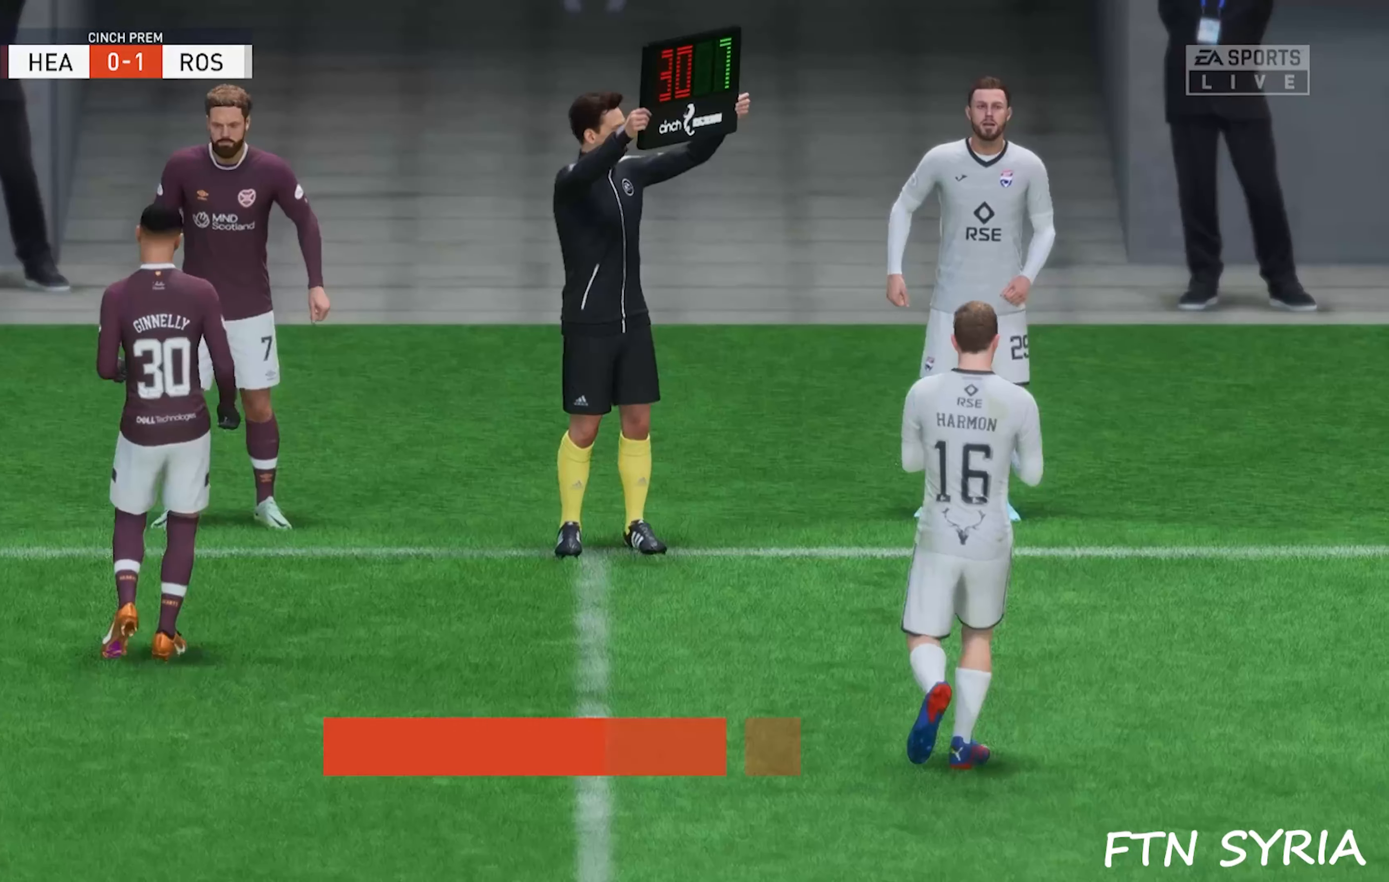
{"buttons": ["SQUARE"], "events": []}
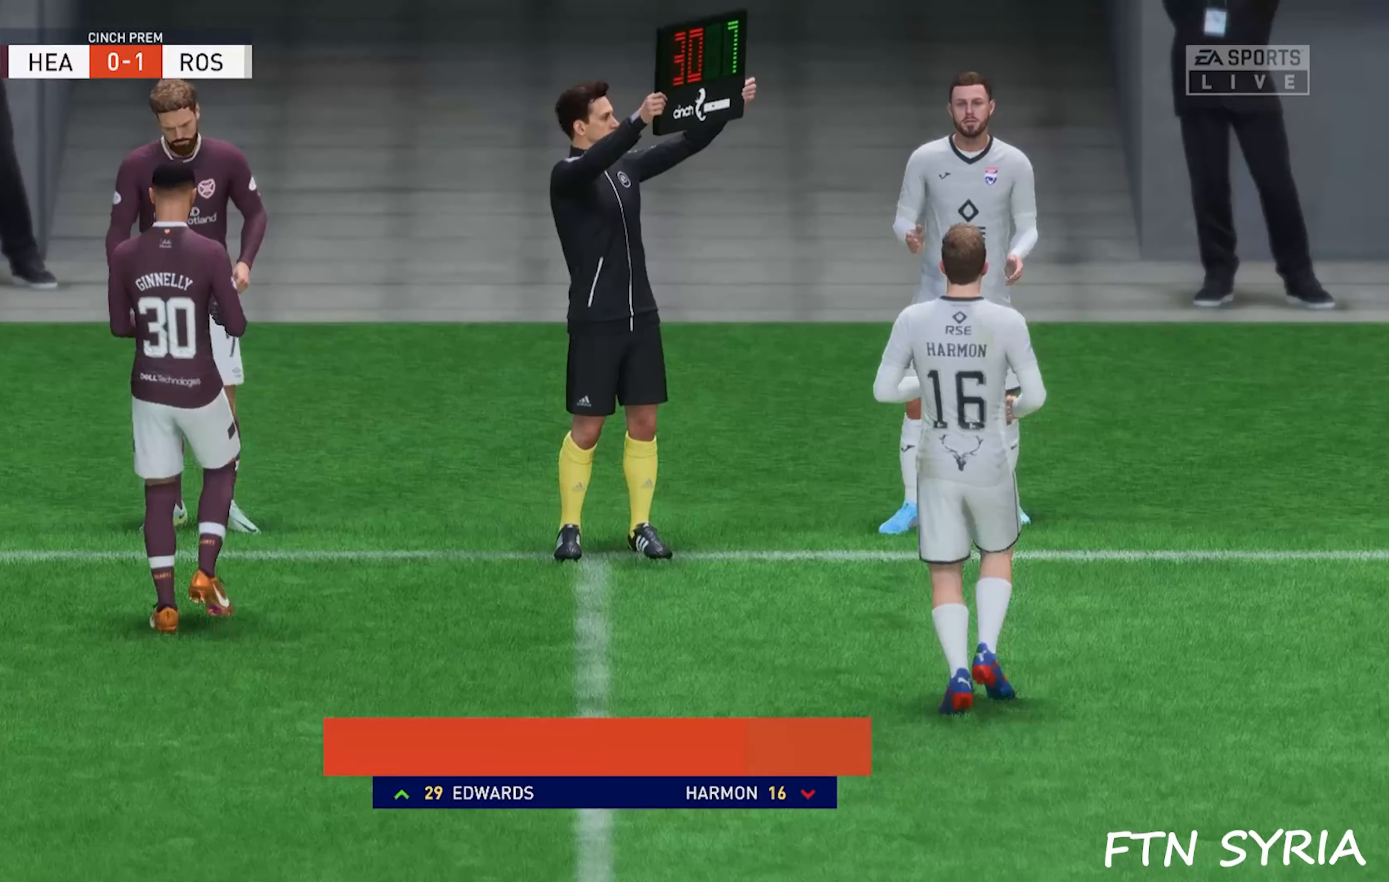
{"buttons": ["SQUARE"], "events": []}
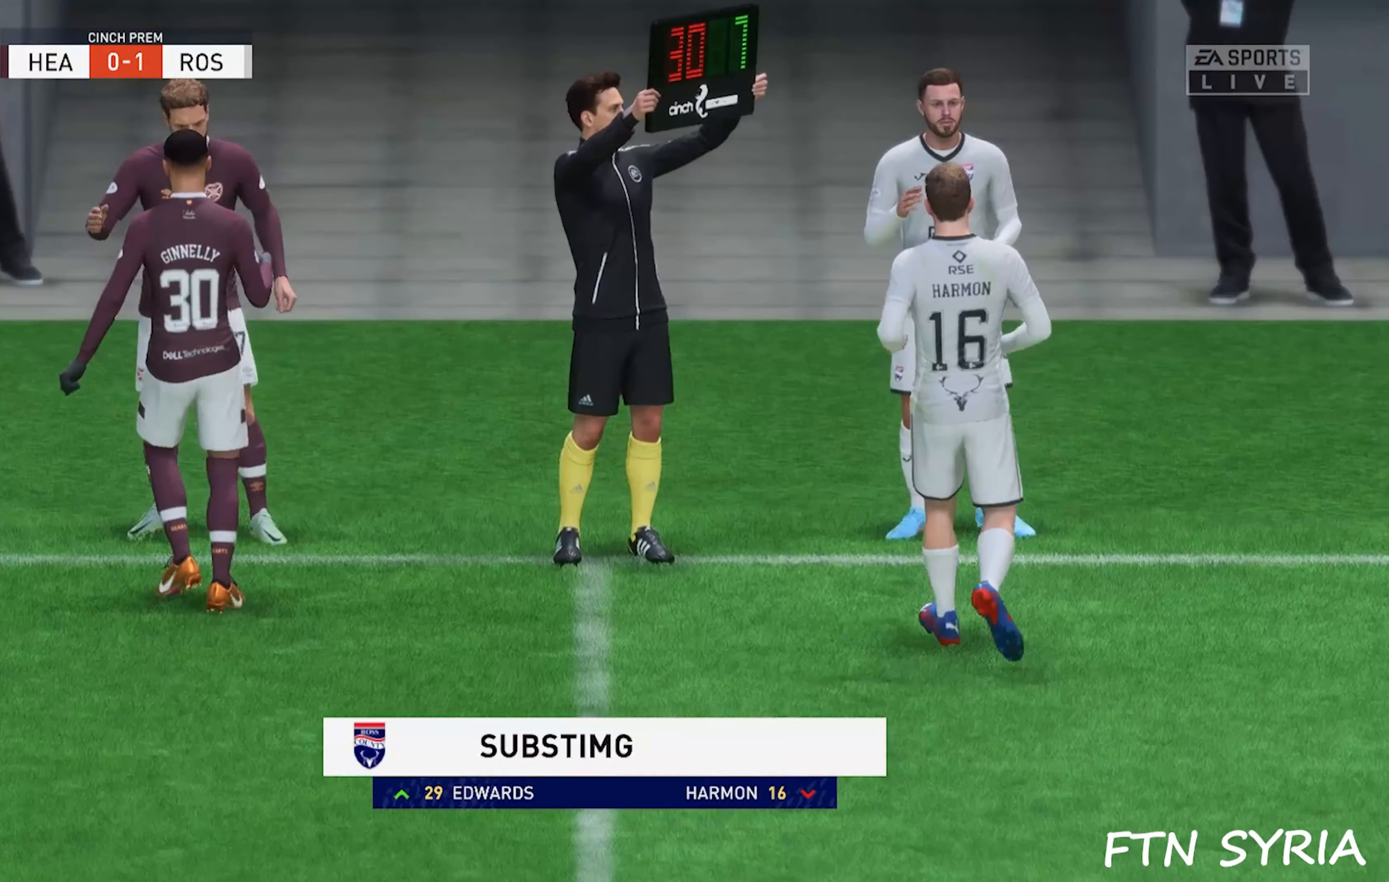
{"buttons": ["SQUARE"], "events": []}
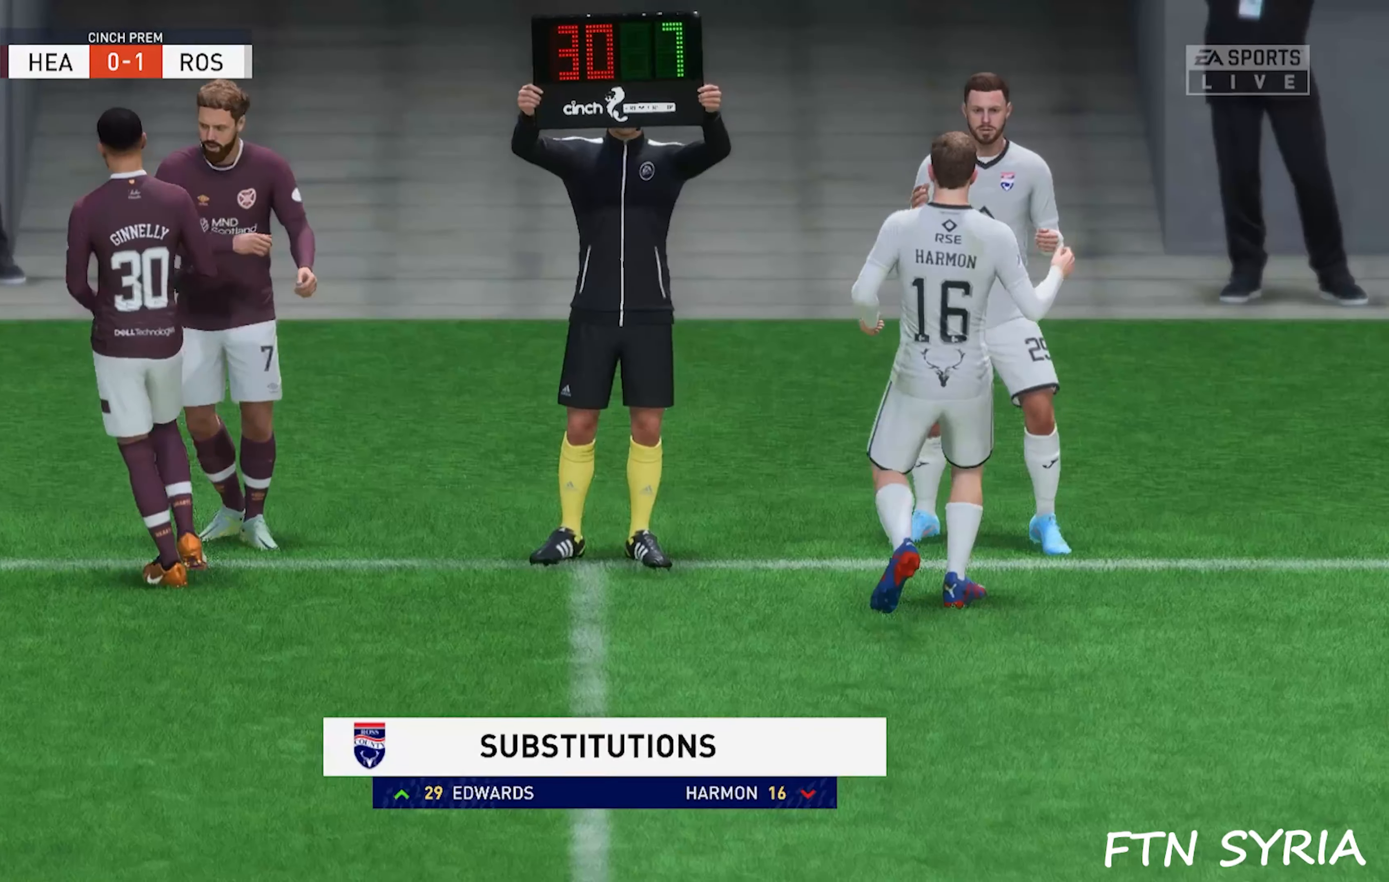
{"buttons": ["SQUARE"], "events": []}
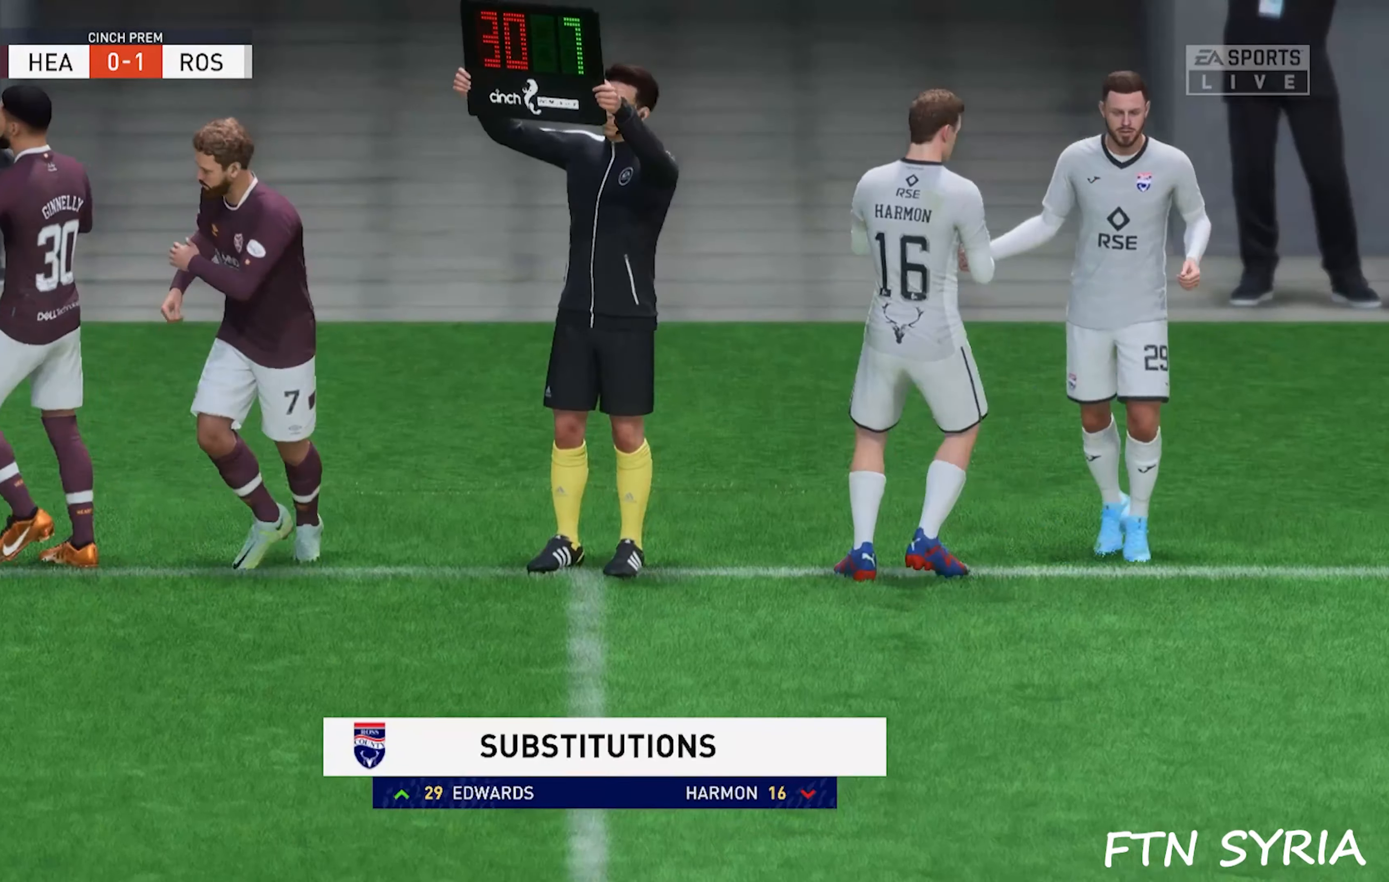
{"buttons": ["SQUARE"], "events": []}
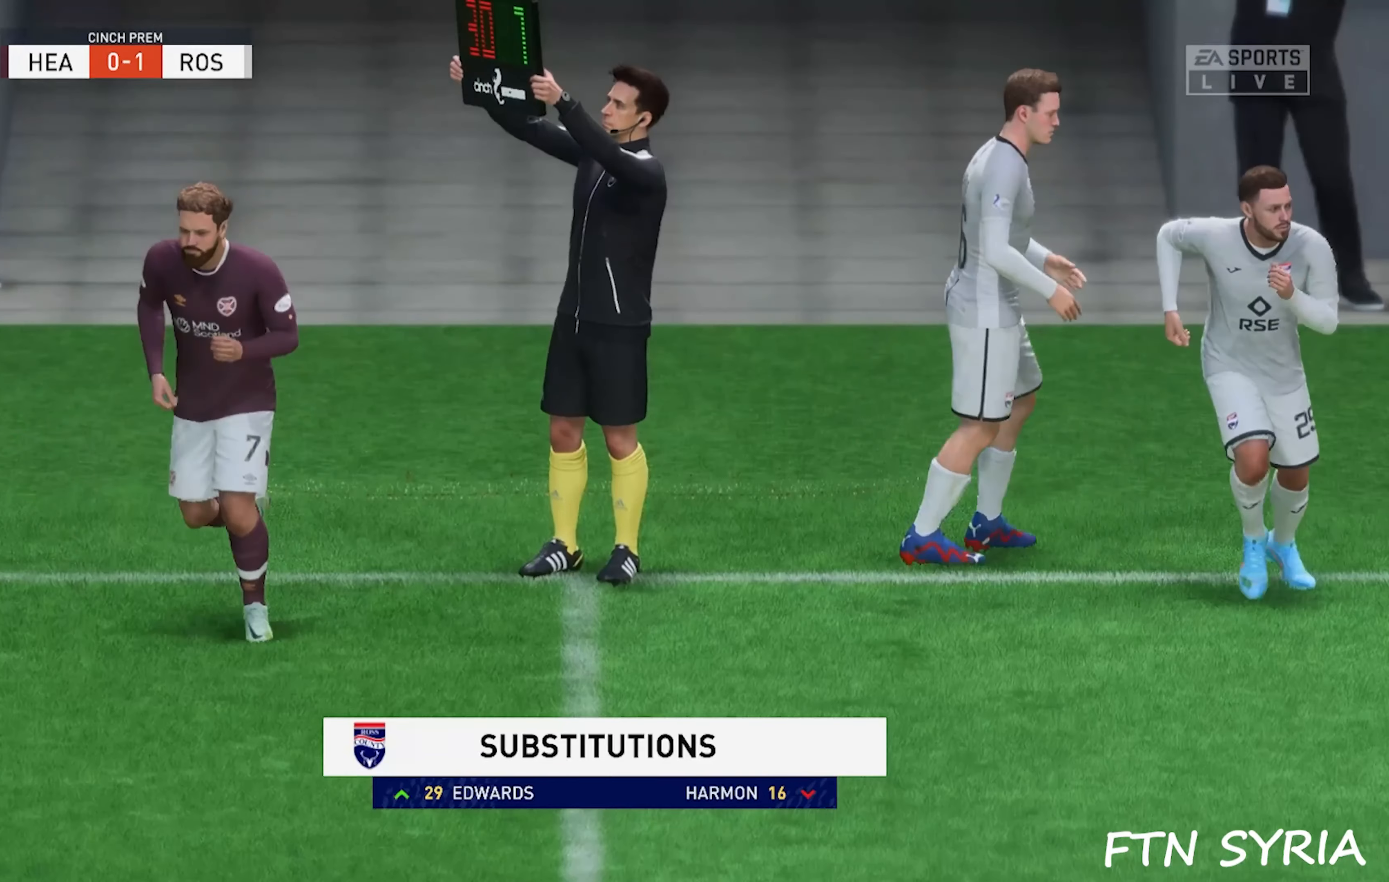
{"buttons": ["SQUARE"], "events": []}
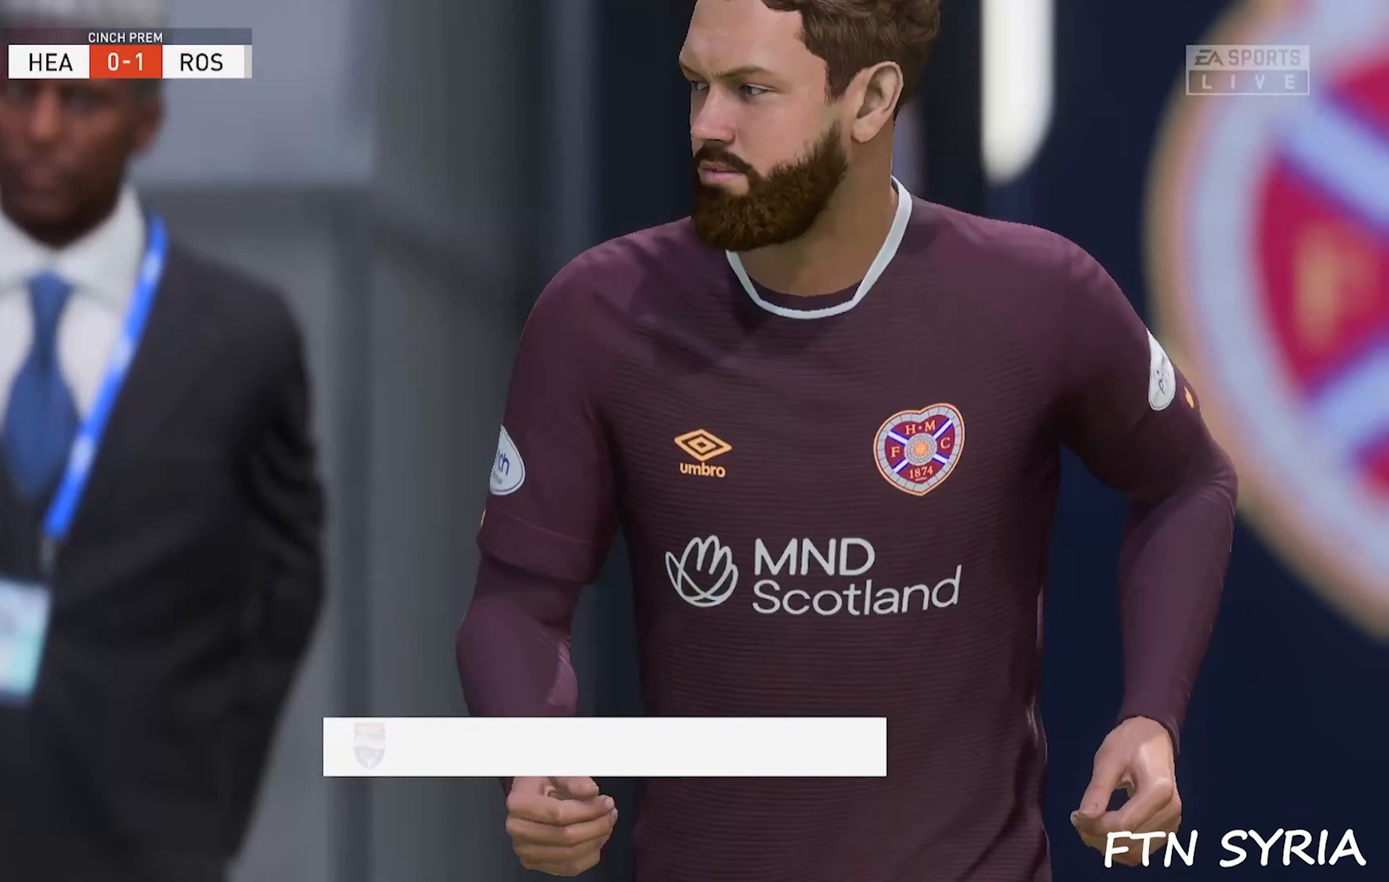
{"buttons": ["SQUARE"], "events": []}
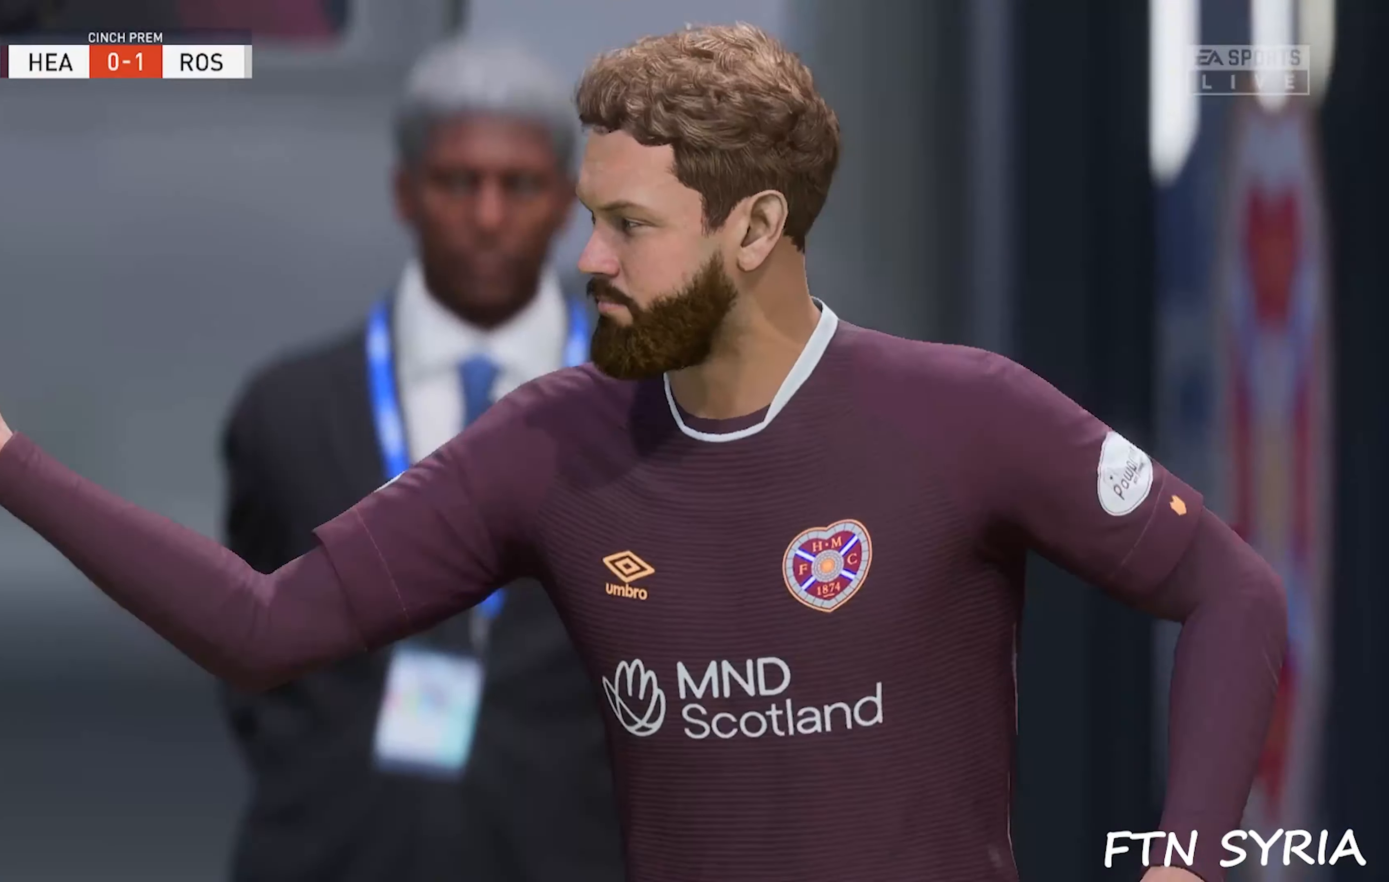
{"buttons": ["SQUARE"], "events": []}
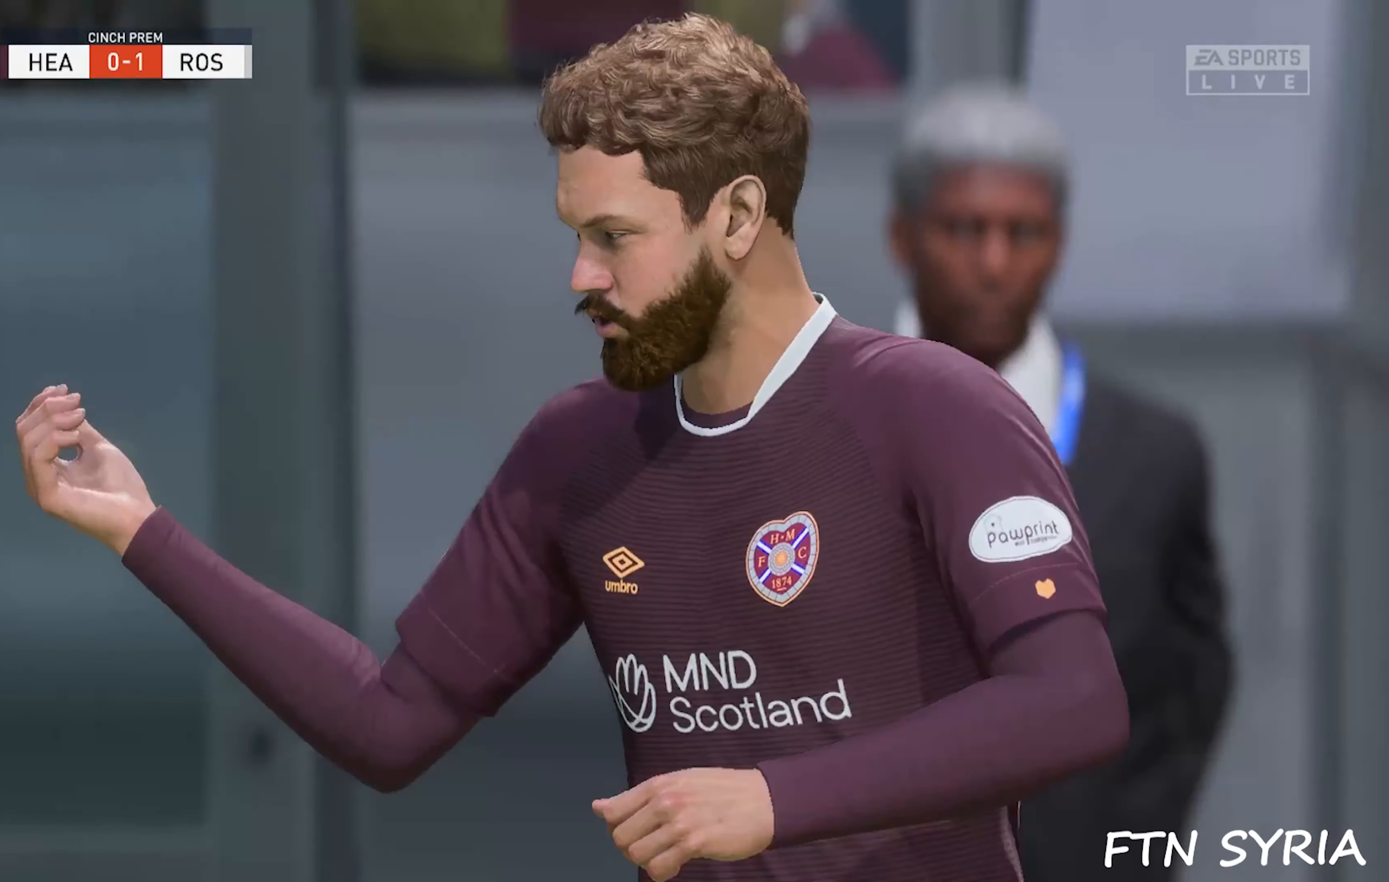
{"buttons": ["SQUARE"], "events": []}
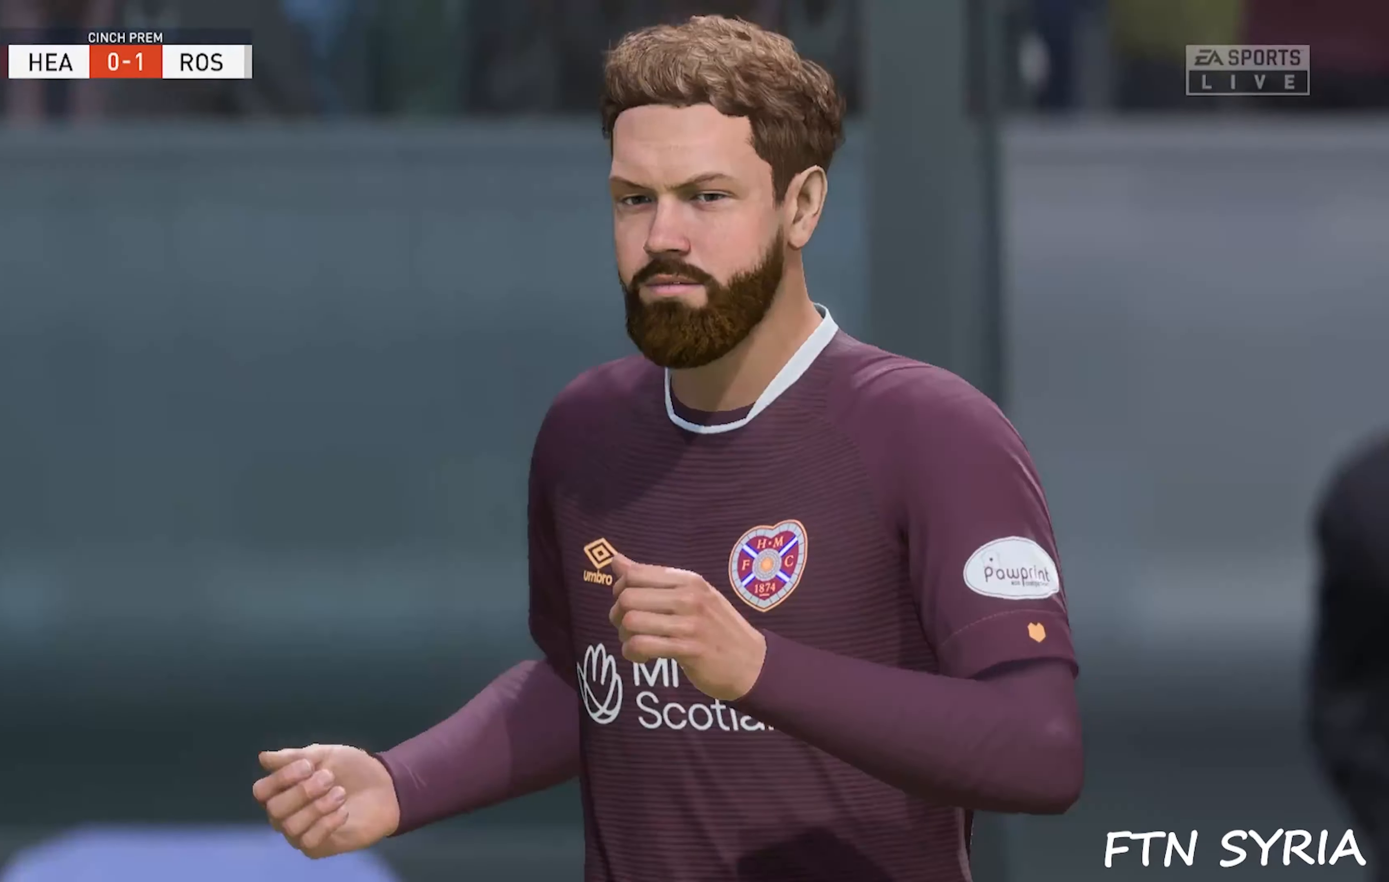
{"buttons": ["SQUARE"], "events": []}
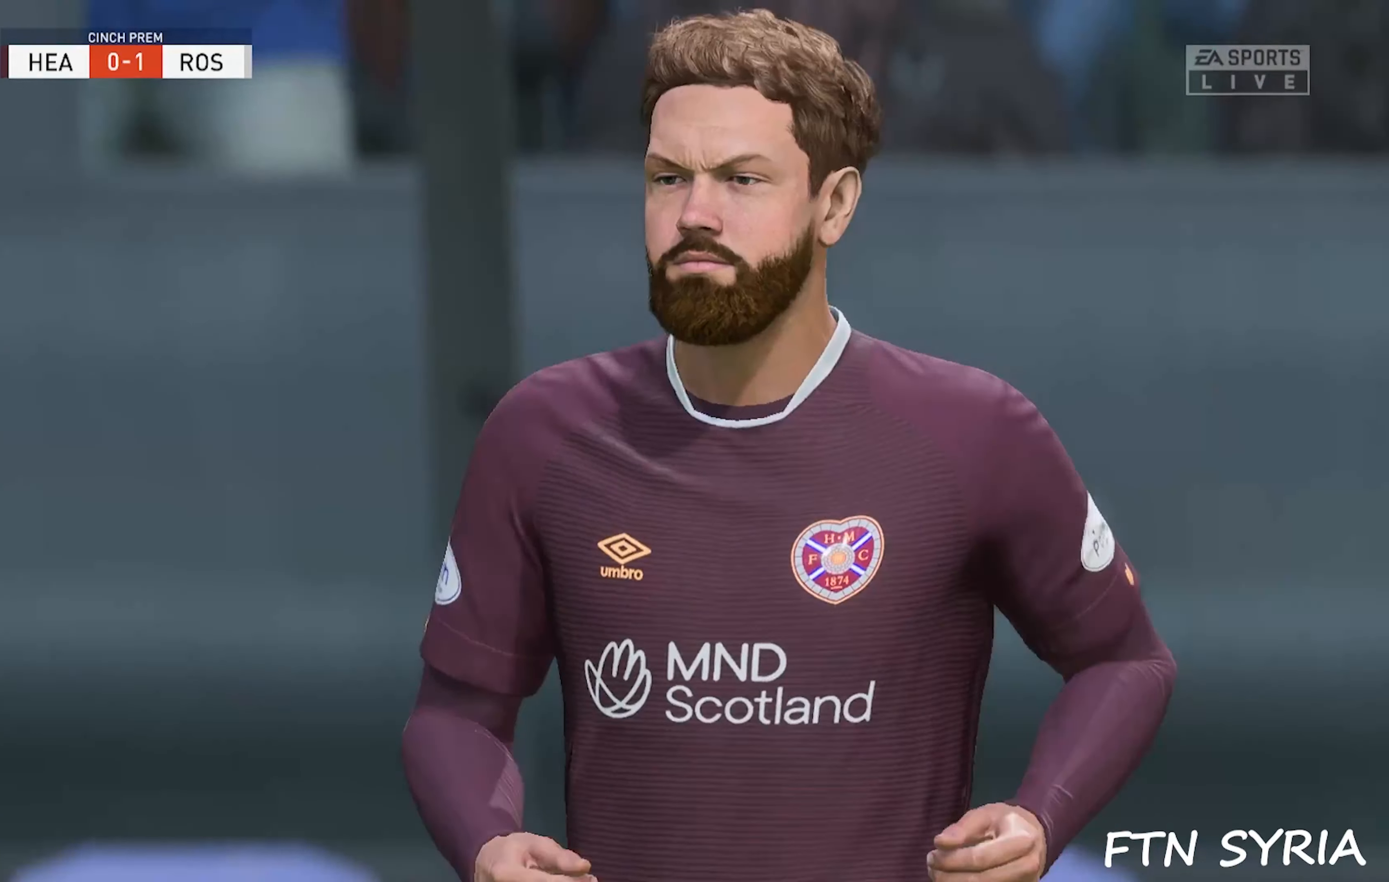
{"buttons": ["SQUARE"], "events": []}
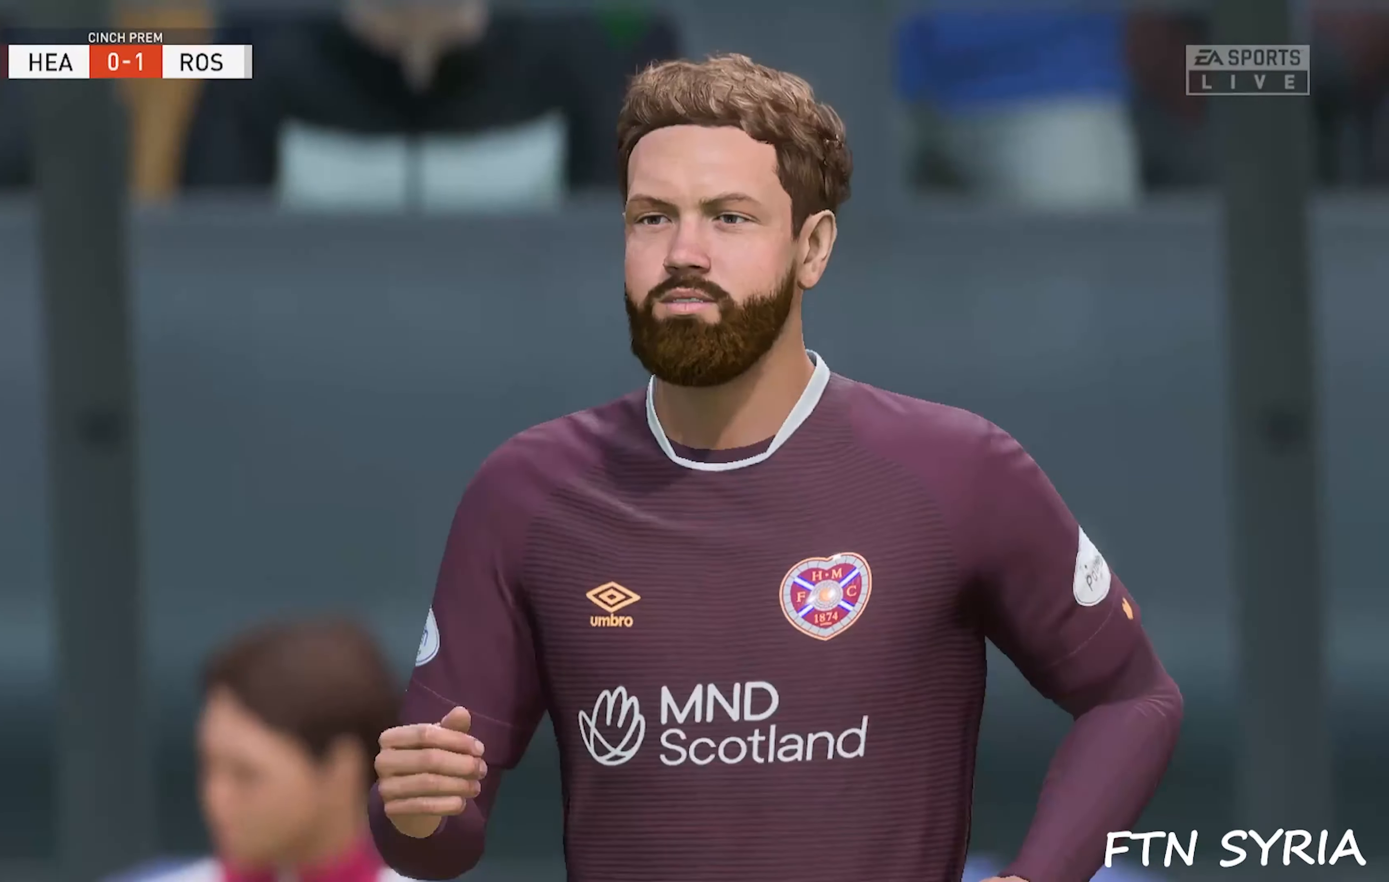
{"buttons": ["SQUARE"], "events": []}
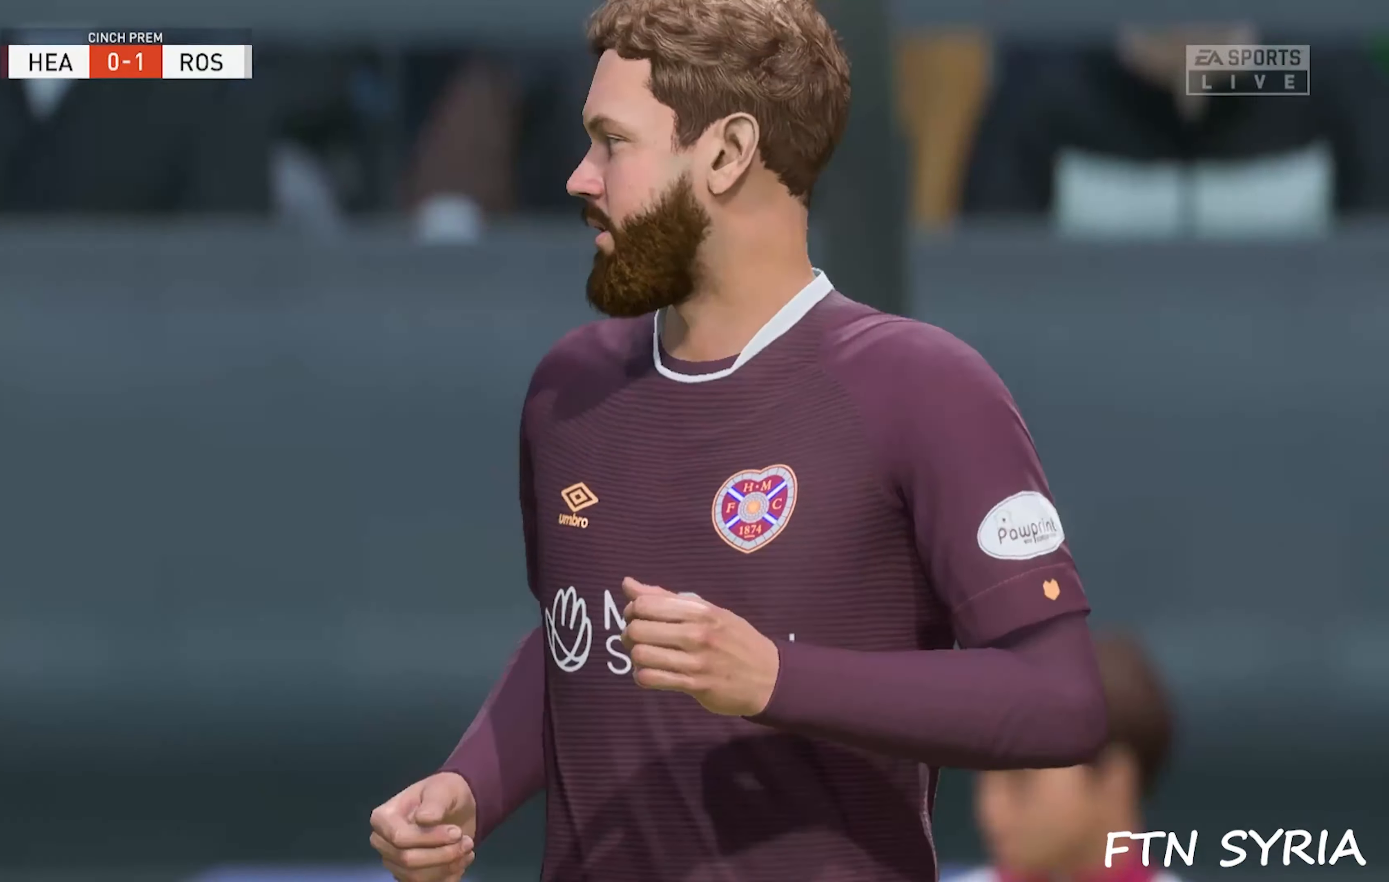
{"buttons": ["SQUARE"], "events": []}
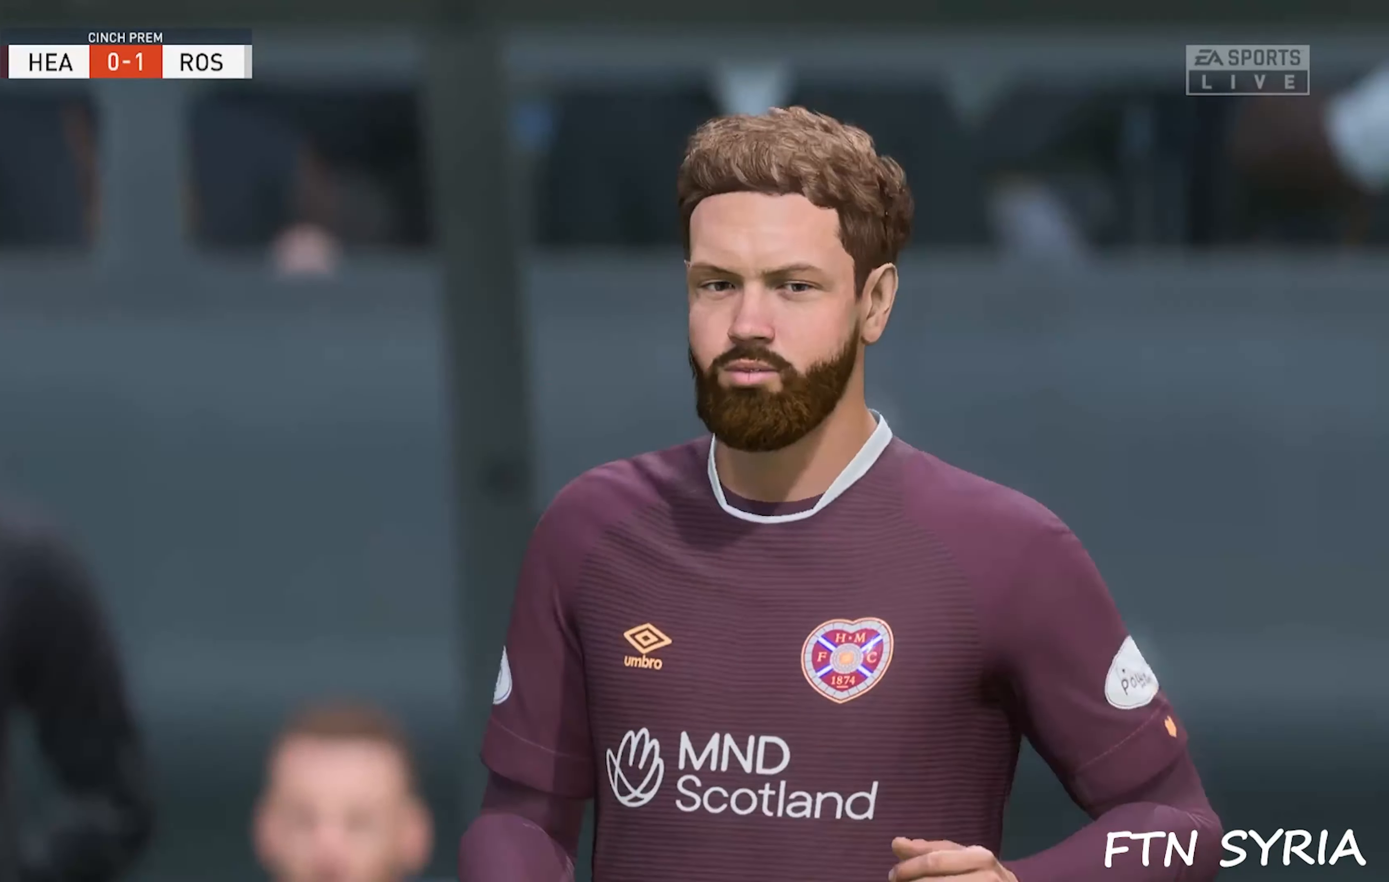
{"buttons": ["SQUARE"], "events": []}
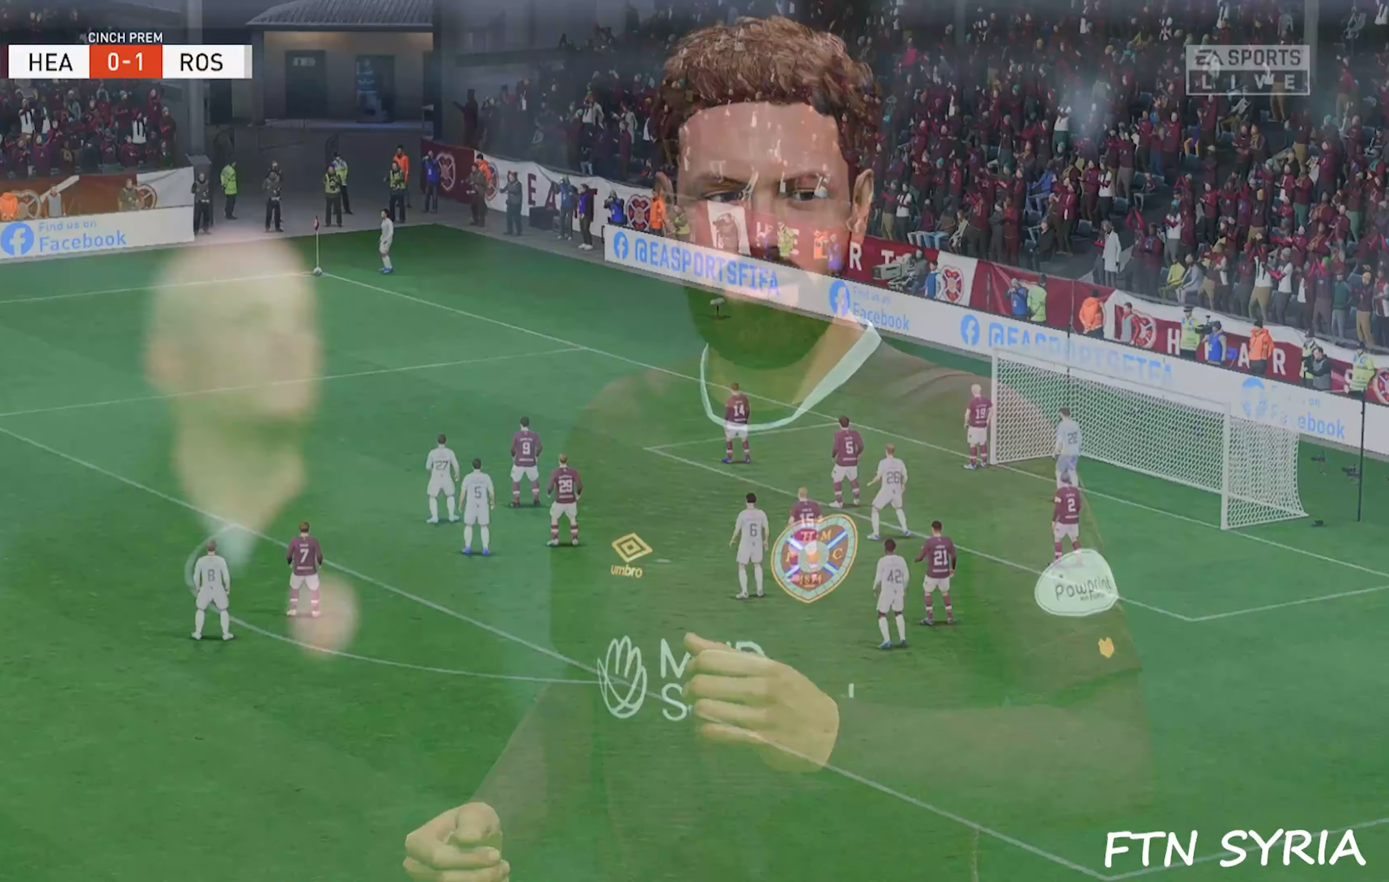
{"buttons": ["SQUARE"], "events": []}